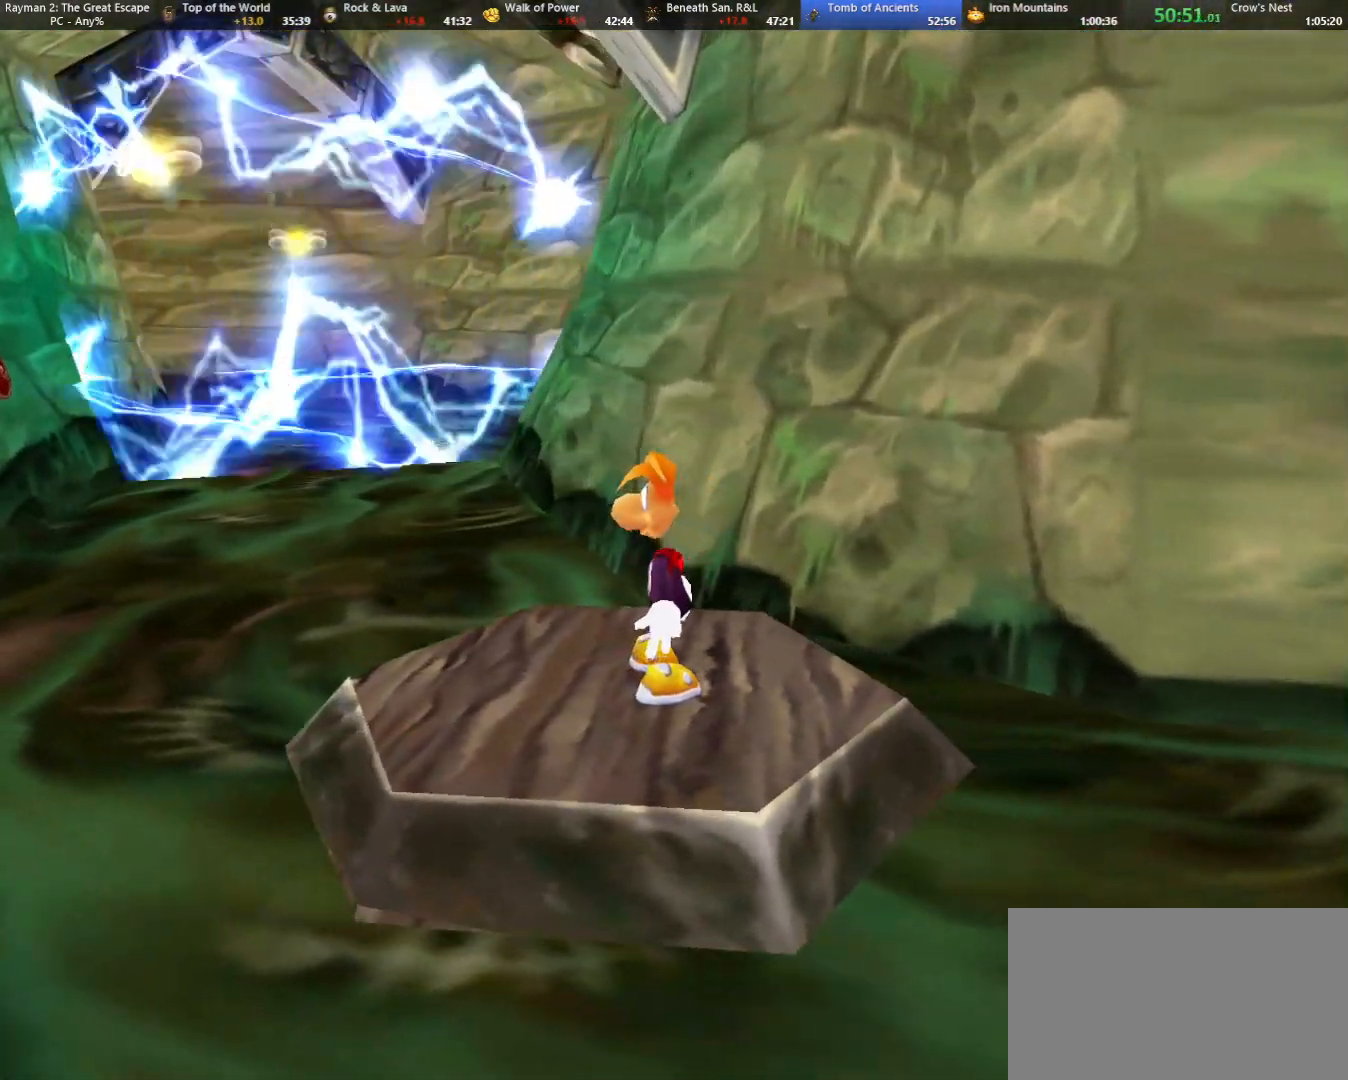
Gameplay with keyboard; each line is a JSON object with the keys held at the frame after it. "events" lists presses ("down") and releases ("up") of "cam", "camf", "caml", "camr", "dive", "down", "jump", "left", "menu", "right", "shoot", "strafe", "think" and "up" between this image and that frame as [ms after this image, input, new state], when the widget could be followed in between. No other keys are recorded. Mouse input is not recorded. Key names are as the overlay labels them; some are game actions (e.g. jump) rather than physical keys.
{"keys": ["strafe"], "events": [[167, "shoot", "down"], [317, "shoot", "up"]]}
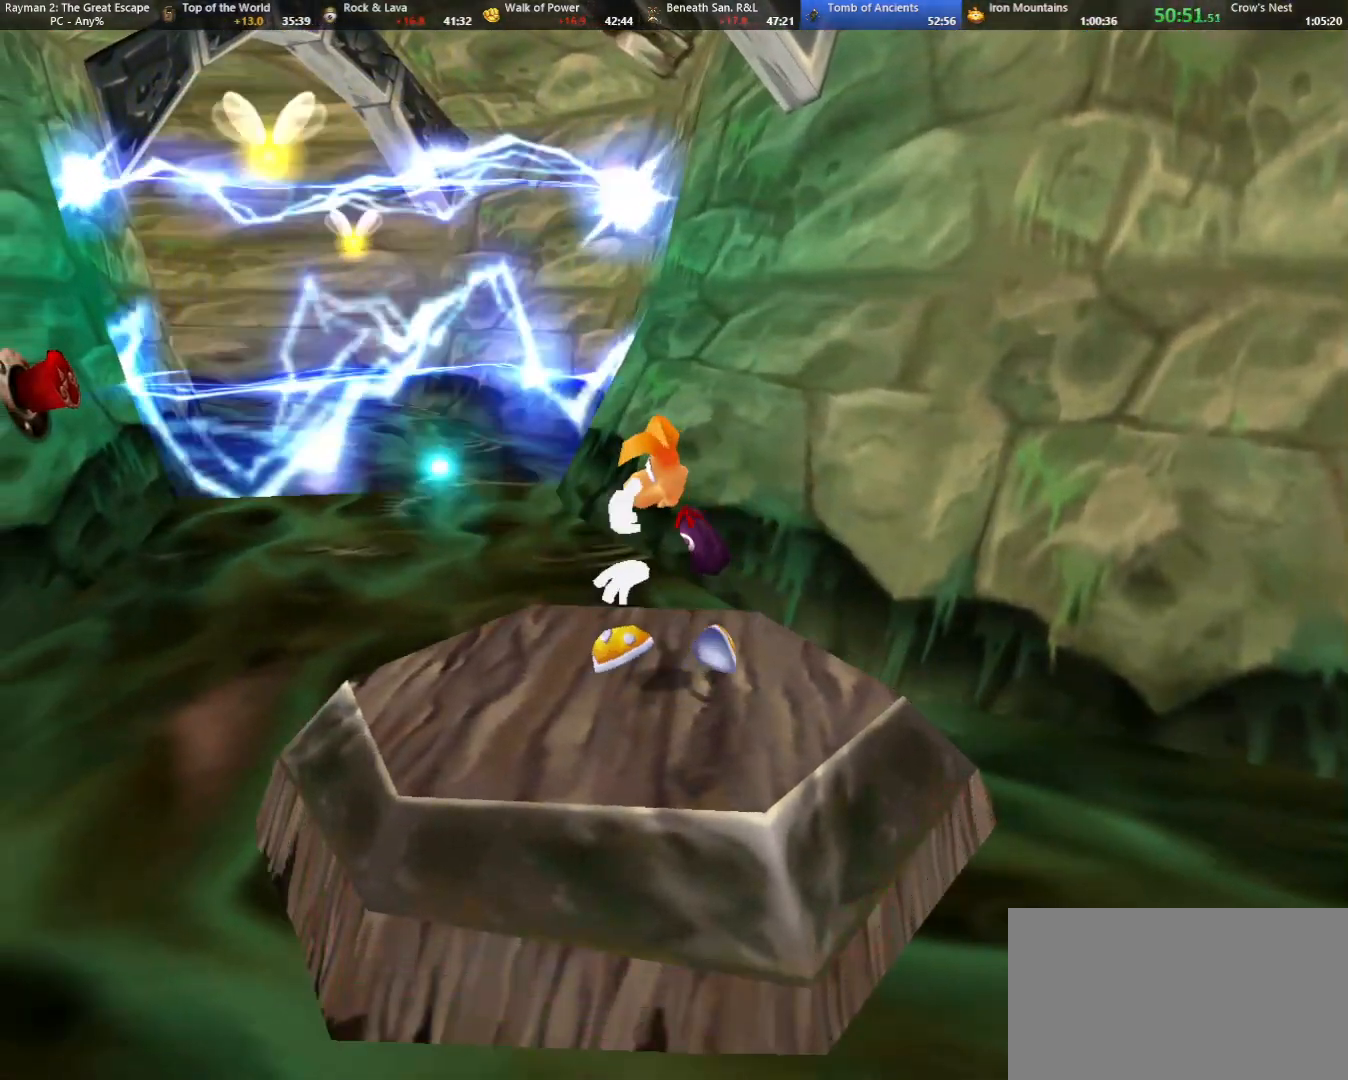
{"keys": ["strafe"], "events": []}
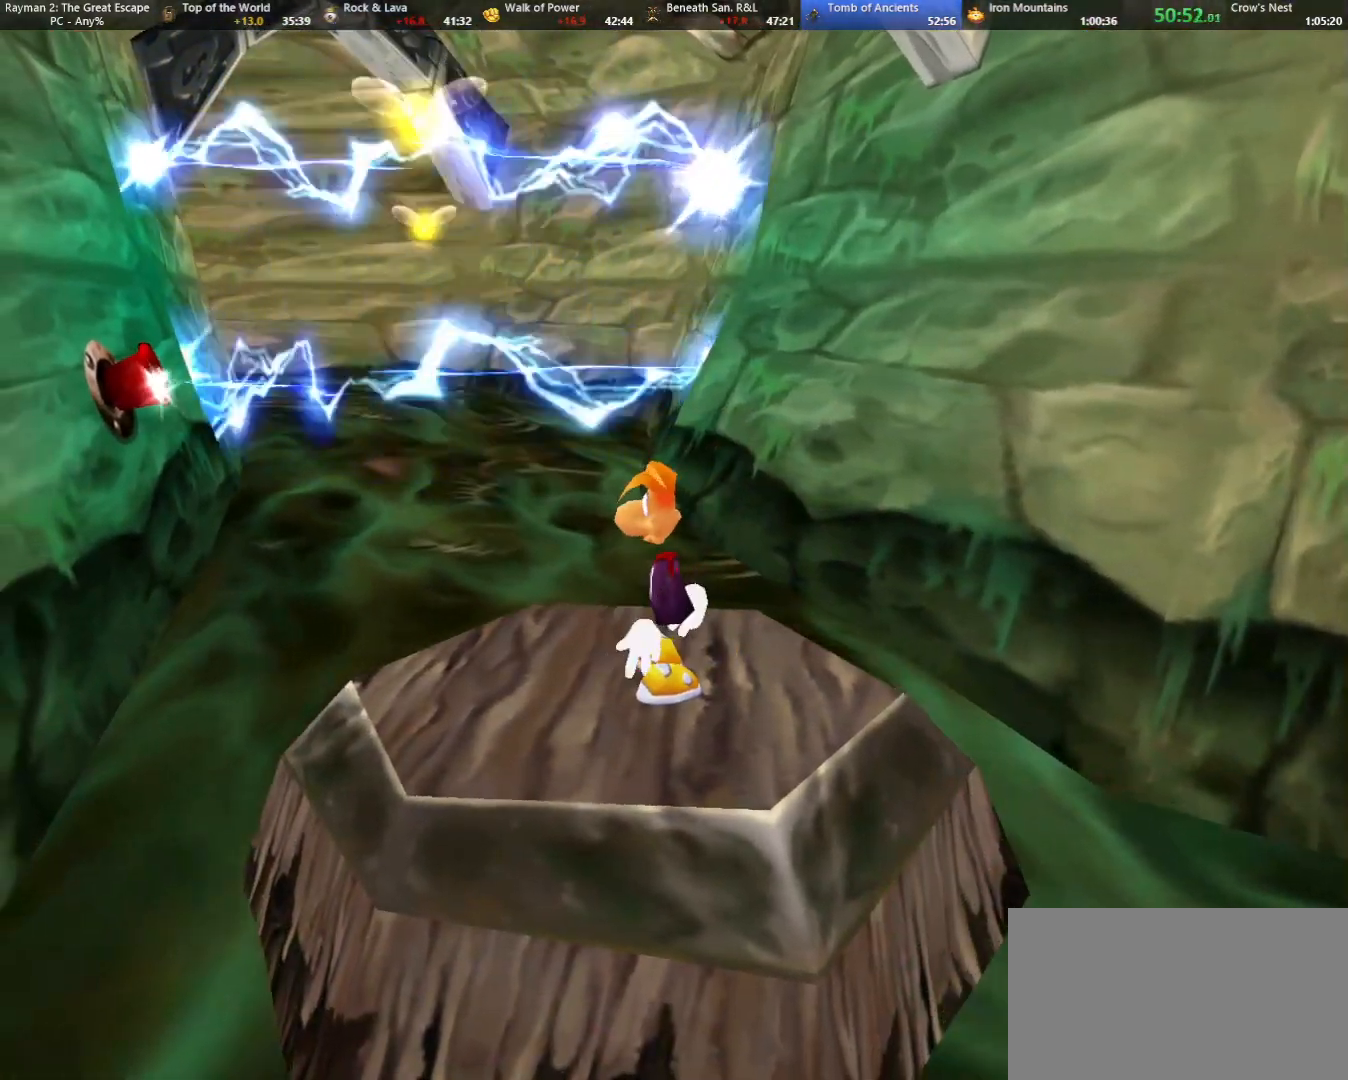
{"keys": ["strafe"], "events": []}
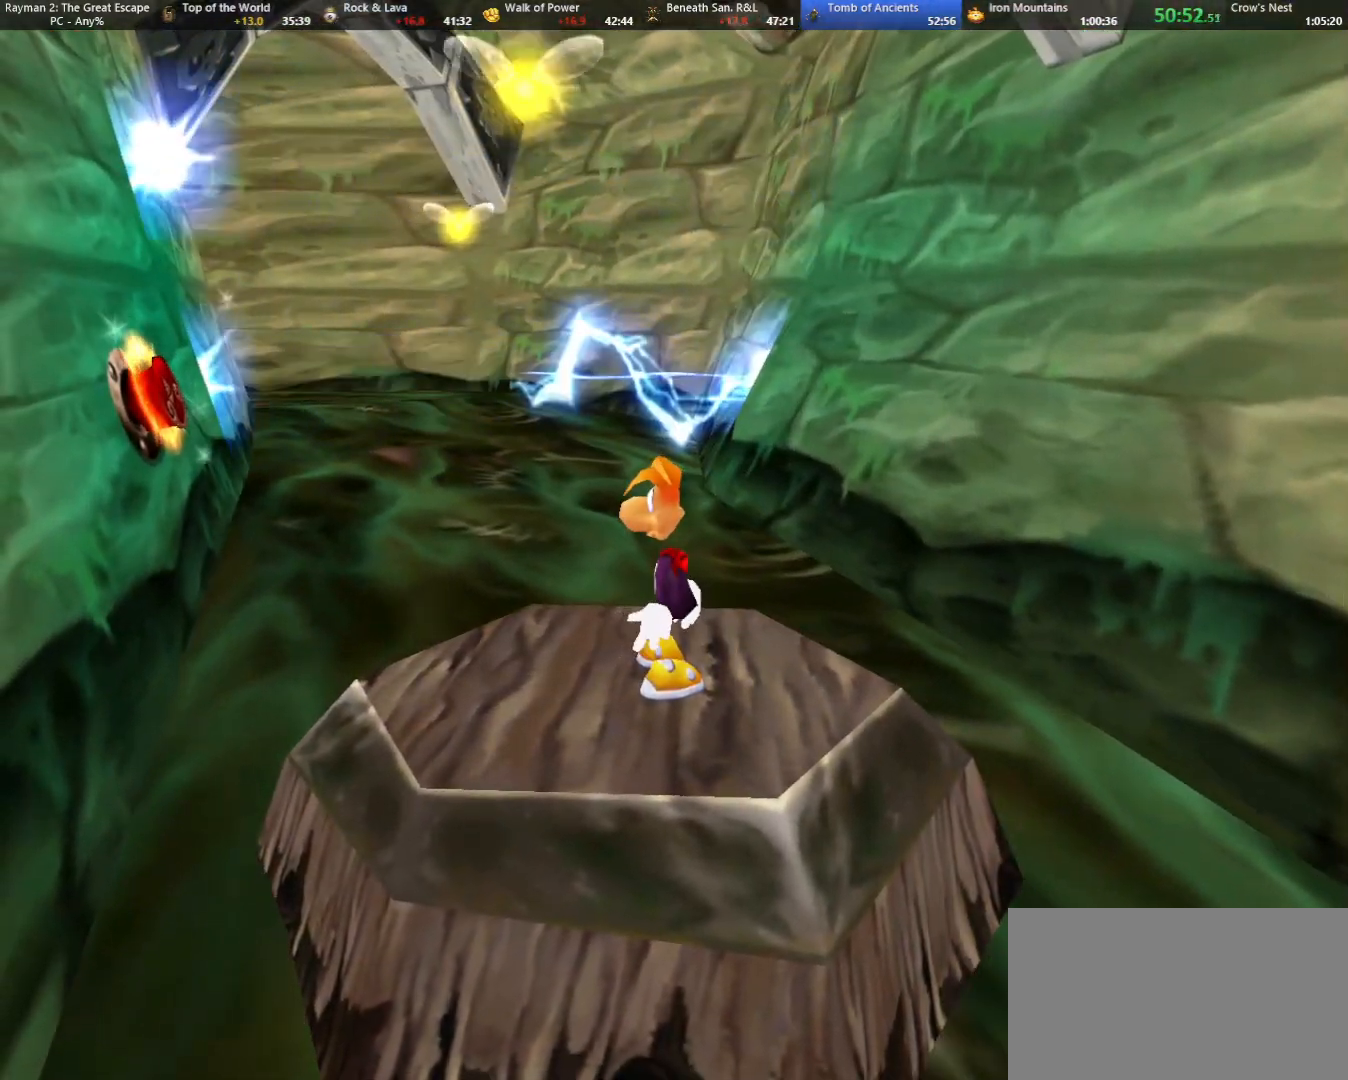
{"keys": ["jump", "strafe"], "events": [[267, "jump", "down"]]}
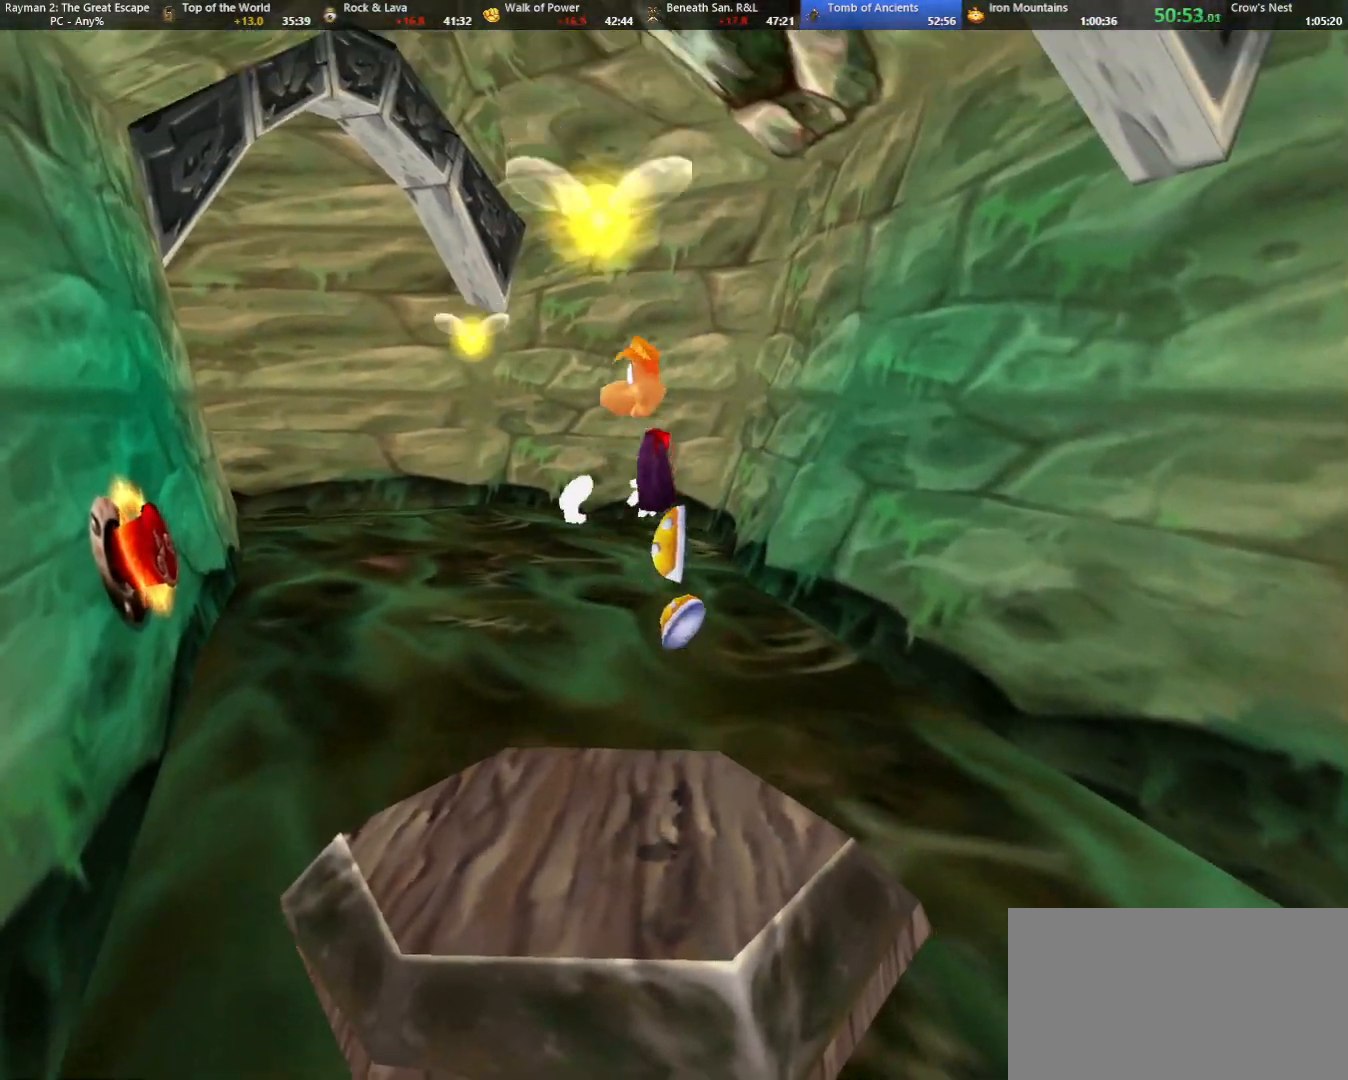
{"keys": ["strafe"], "events": [[17, "jump", "up"]]}
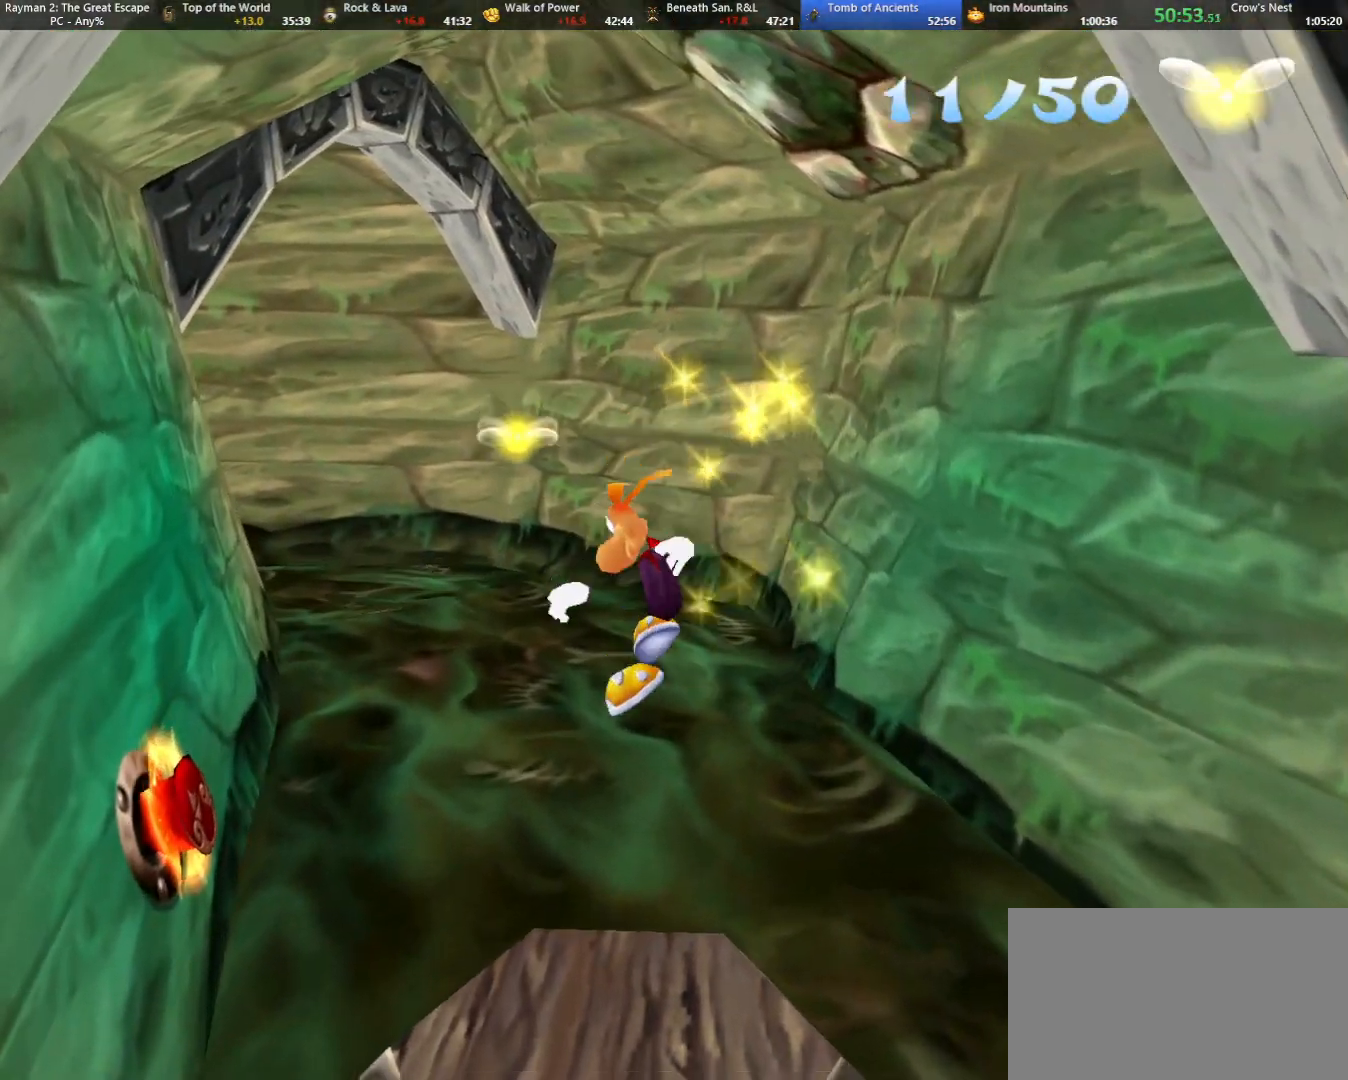
{"keys": ["strafe"], "events": []}
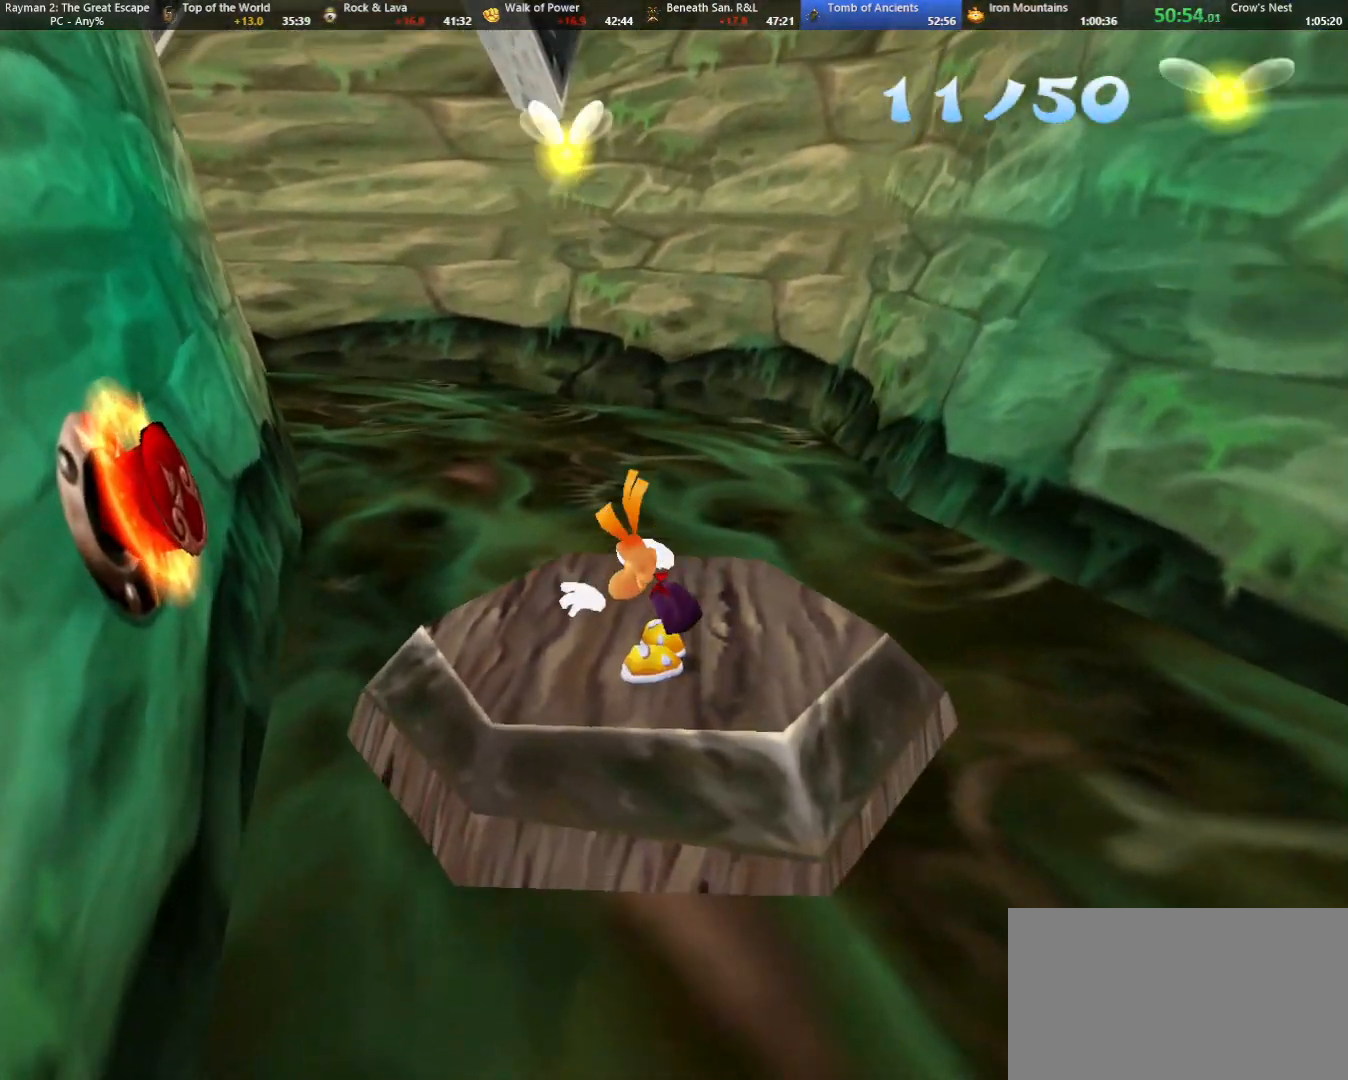
{"keys": ["strafe"], "events": [[133, "up", "down"], [183, "right", "down"], [267, "right", "up"], [467, "up", "up"]]}
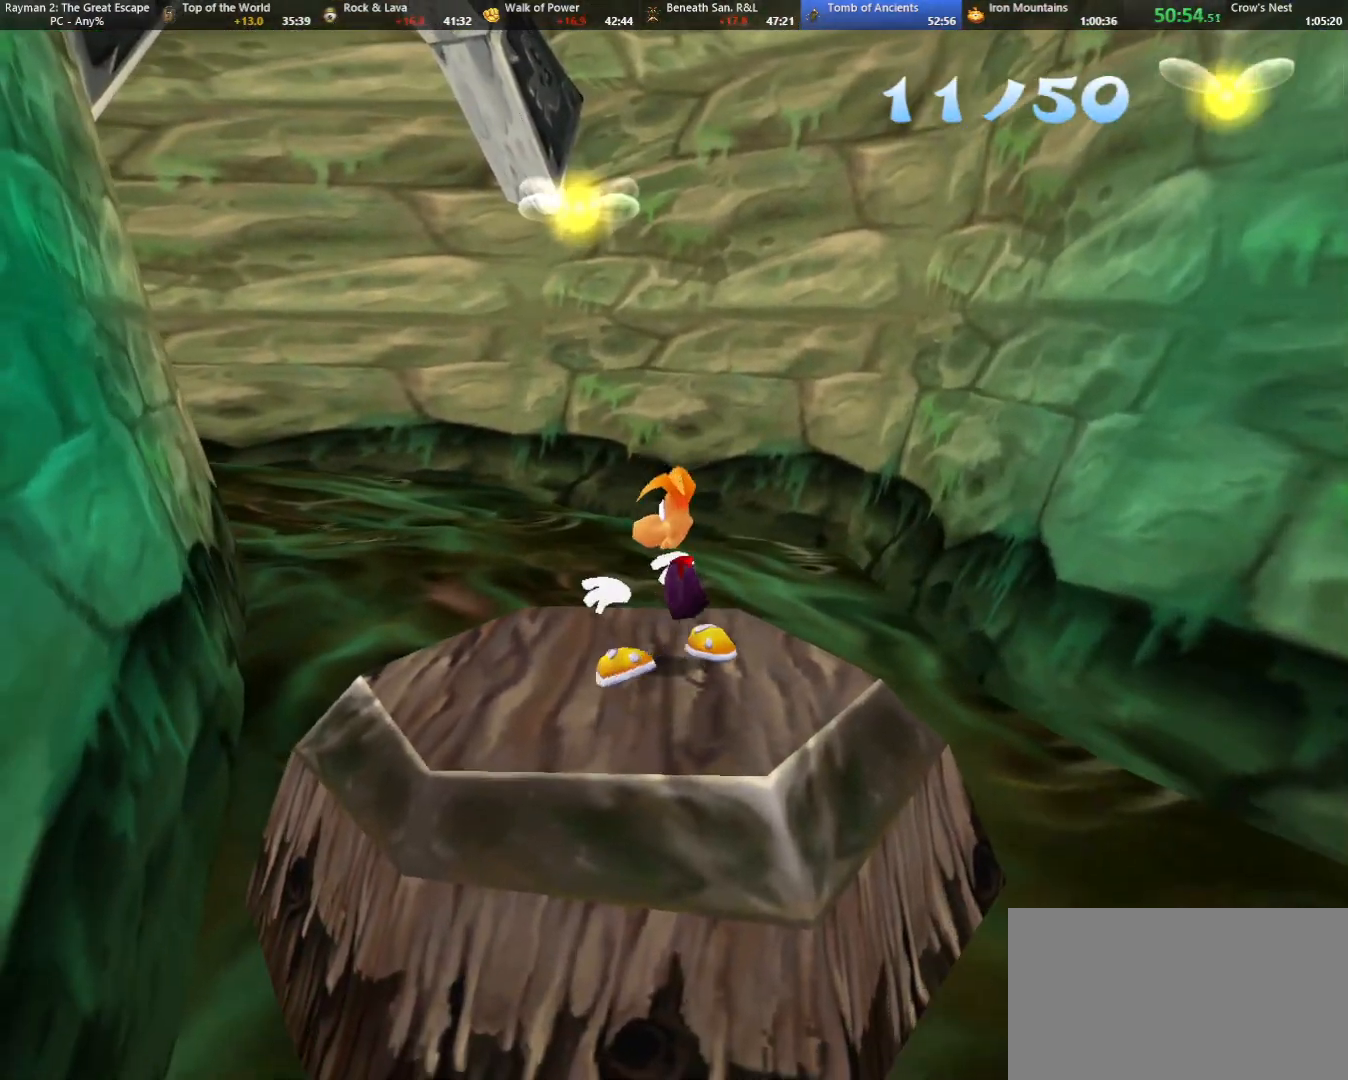
{"keys": ["strafe"], "events": []}
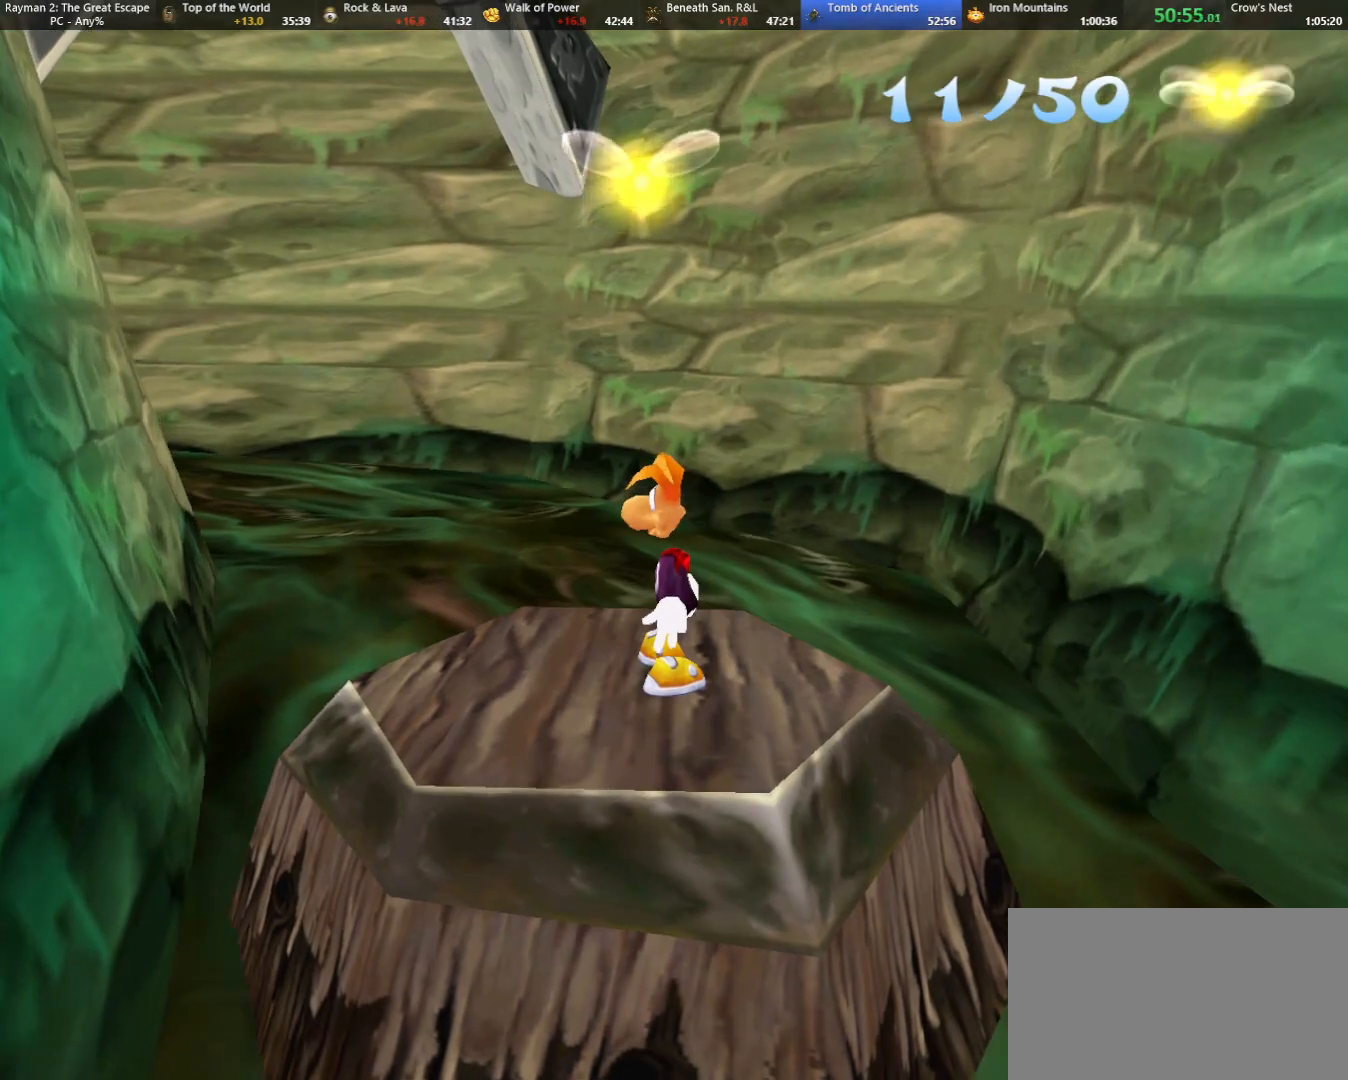
{"keys": ["strafe"], "events": [[67, "jump", "down"], [117, "right", "down"], [117, "up", "down"], [167, "jump", "up"], [250, "right", "up"], [400, "up", "up"]]}
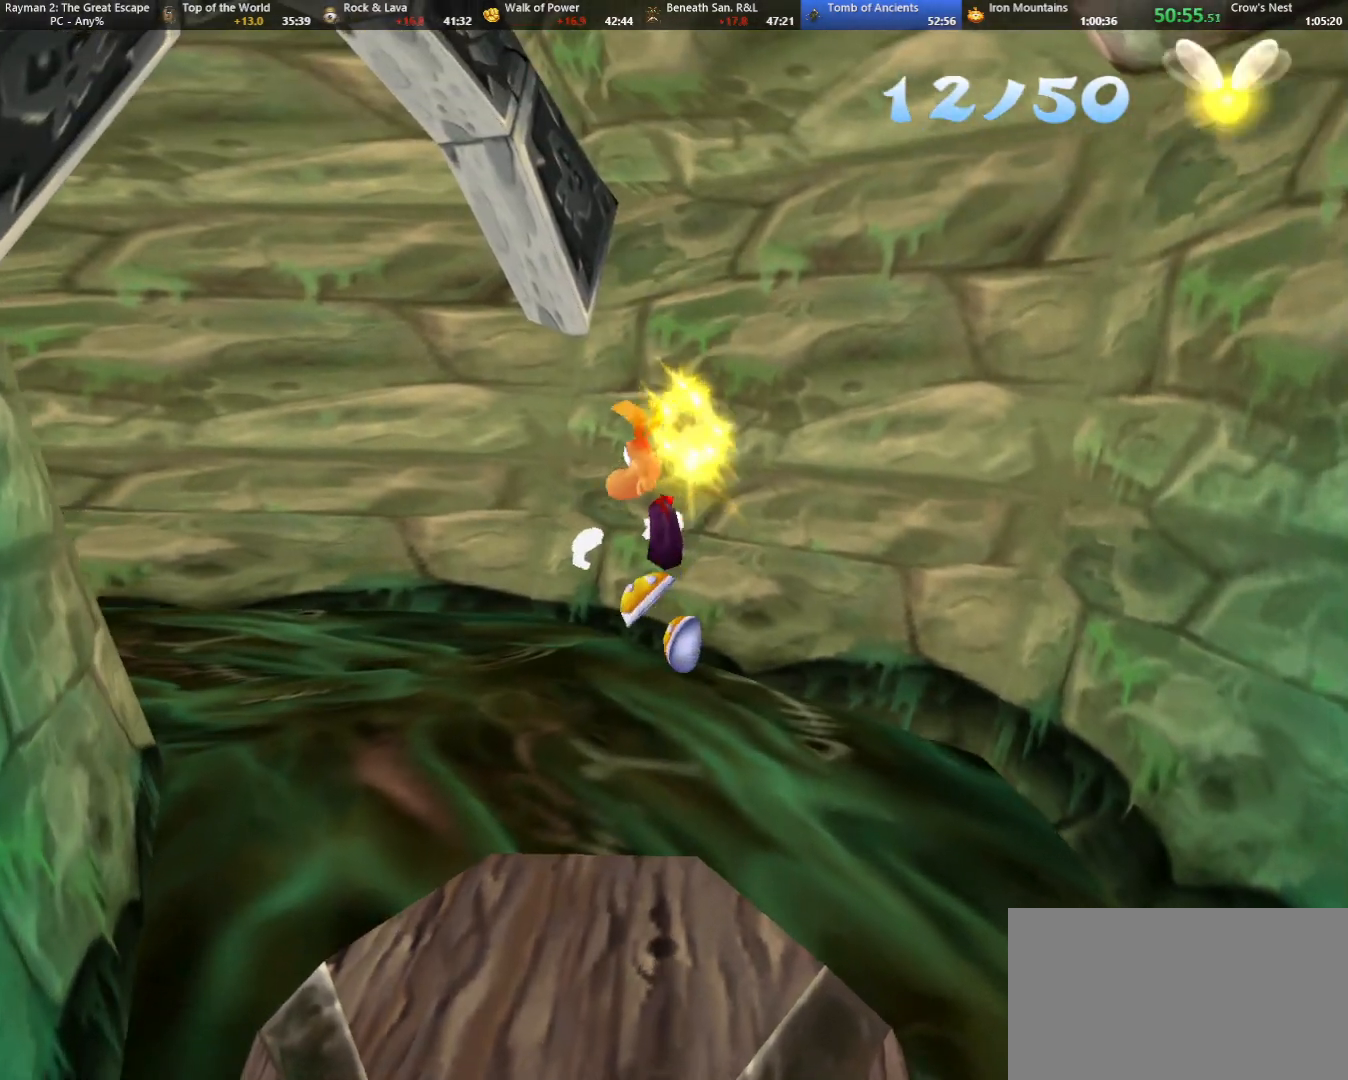
{"keys": ["strafe"], "events": [[33, "left", "down"], [267, "left", "up"]]}
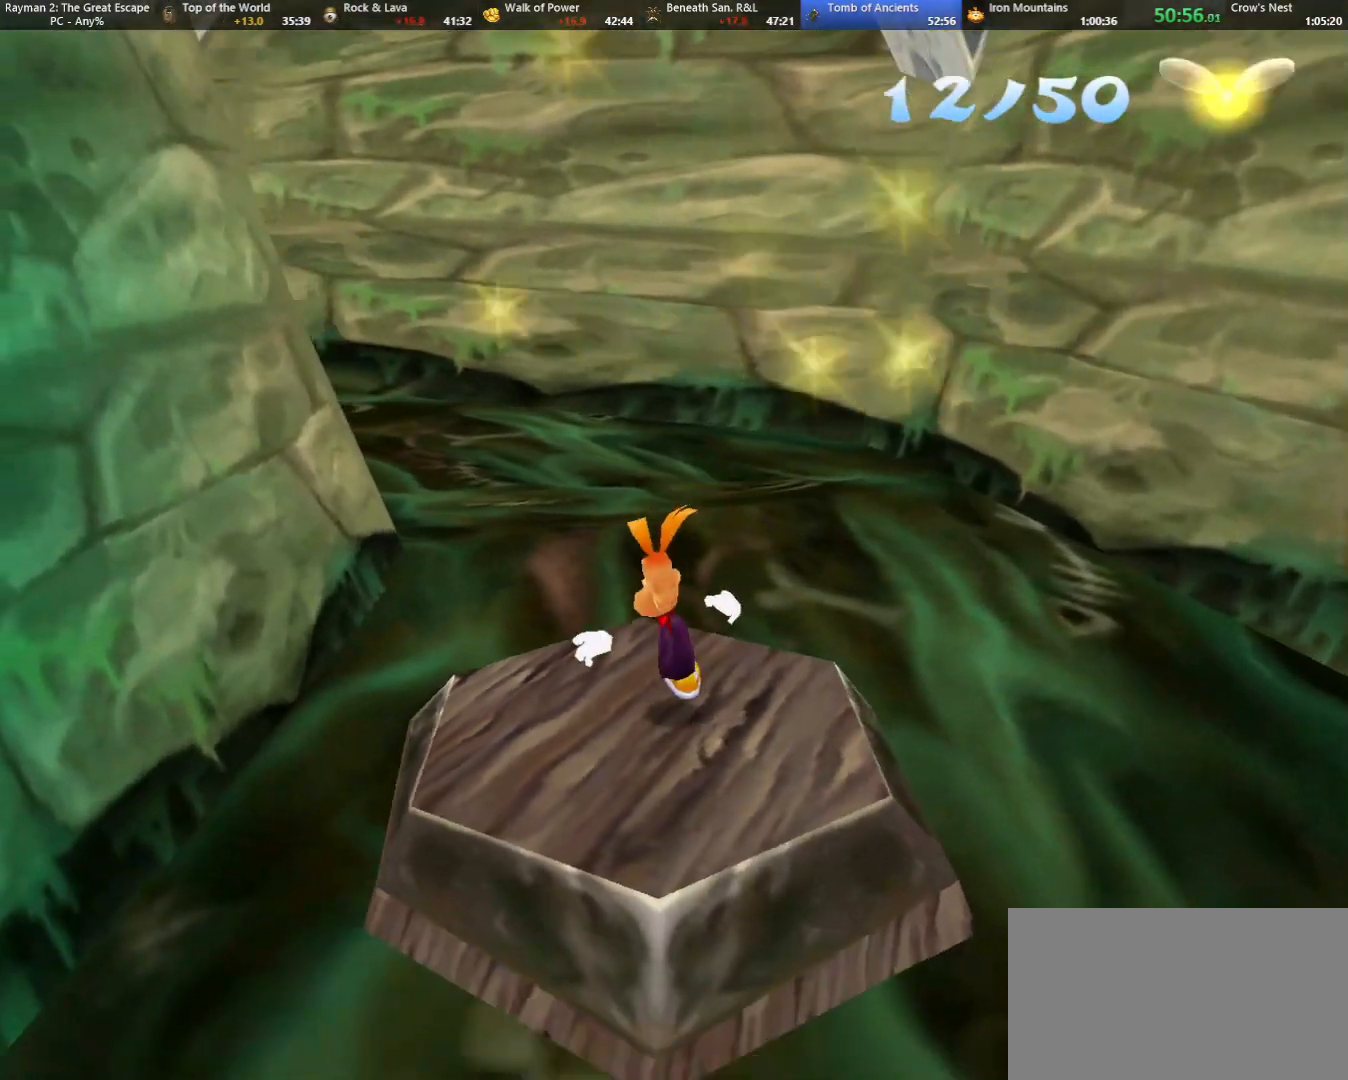
{"keys": ["strafe"], "events": [[50, "down", "down"], [50, "left", "down"], [50, "strafe", "up"], [283, "down", "up"], [283, "left", "up"], [283, "strafe", "down"]]}
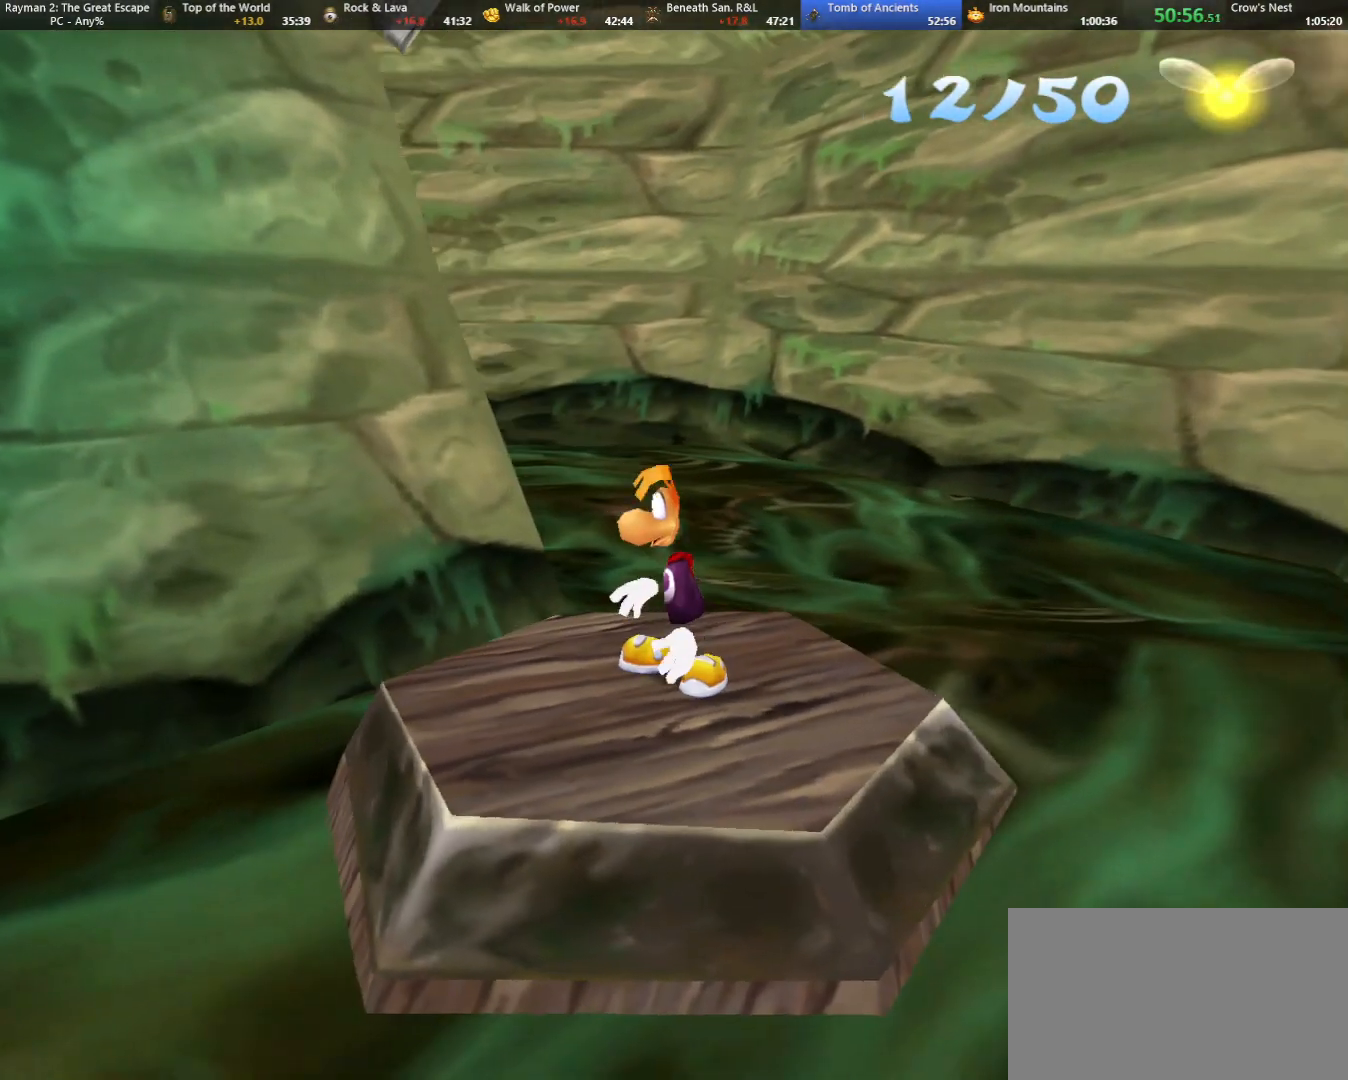
{"keys": ["strafe"], "events": [[67, "down", "down"], [250, "down", "up"]]}
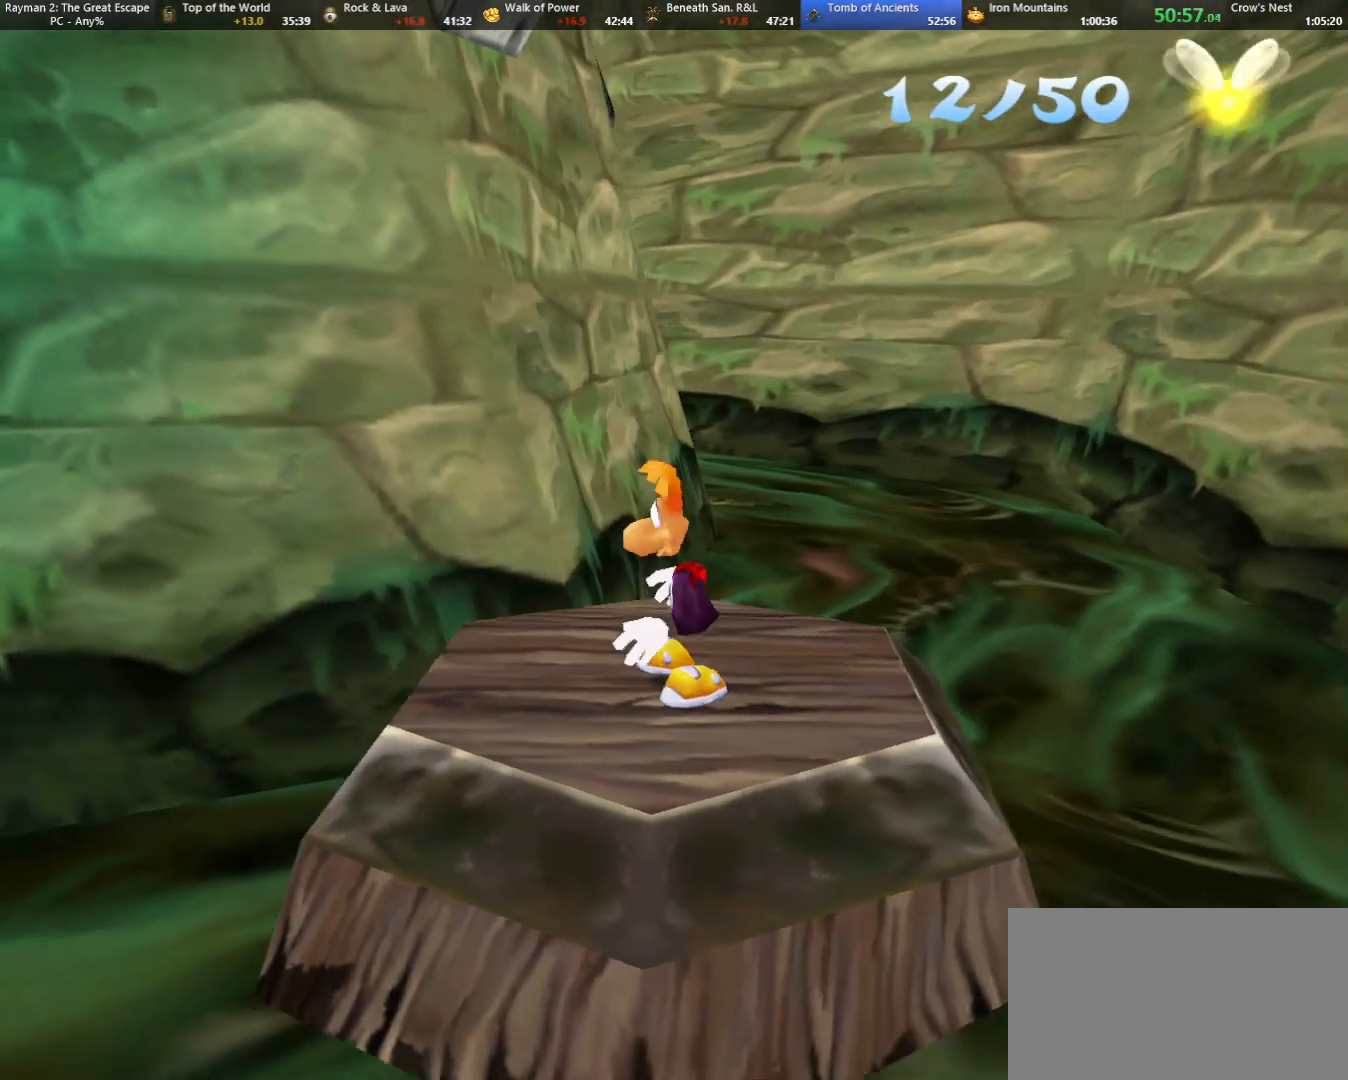
{"keys": ["strafe"], "events": []}
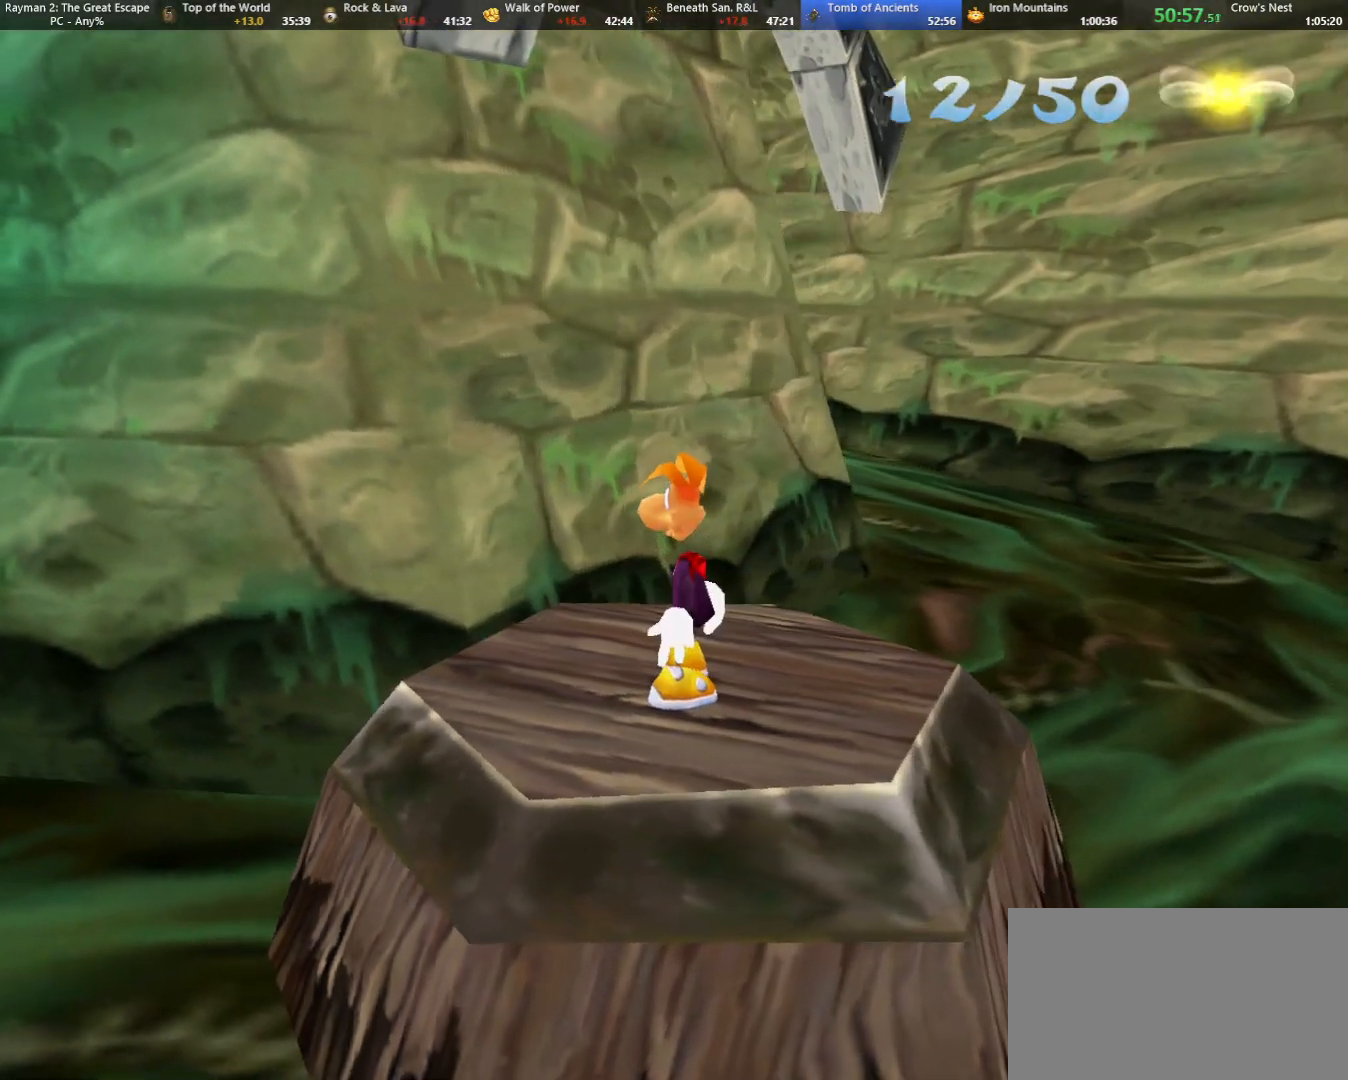
{"keys": ["strafe"], "events": []}
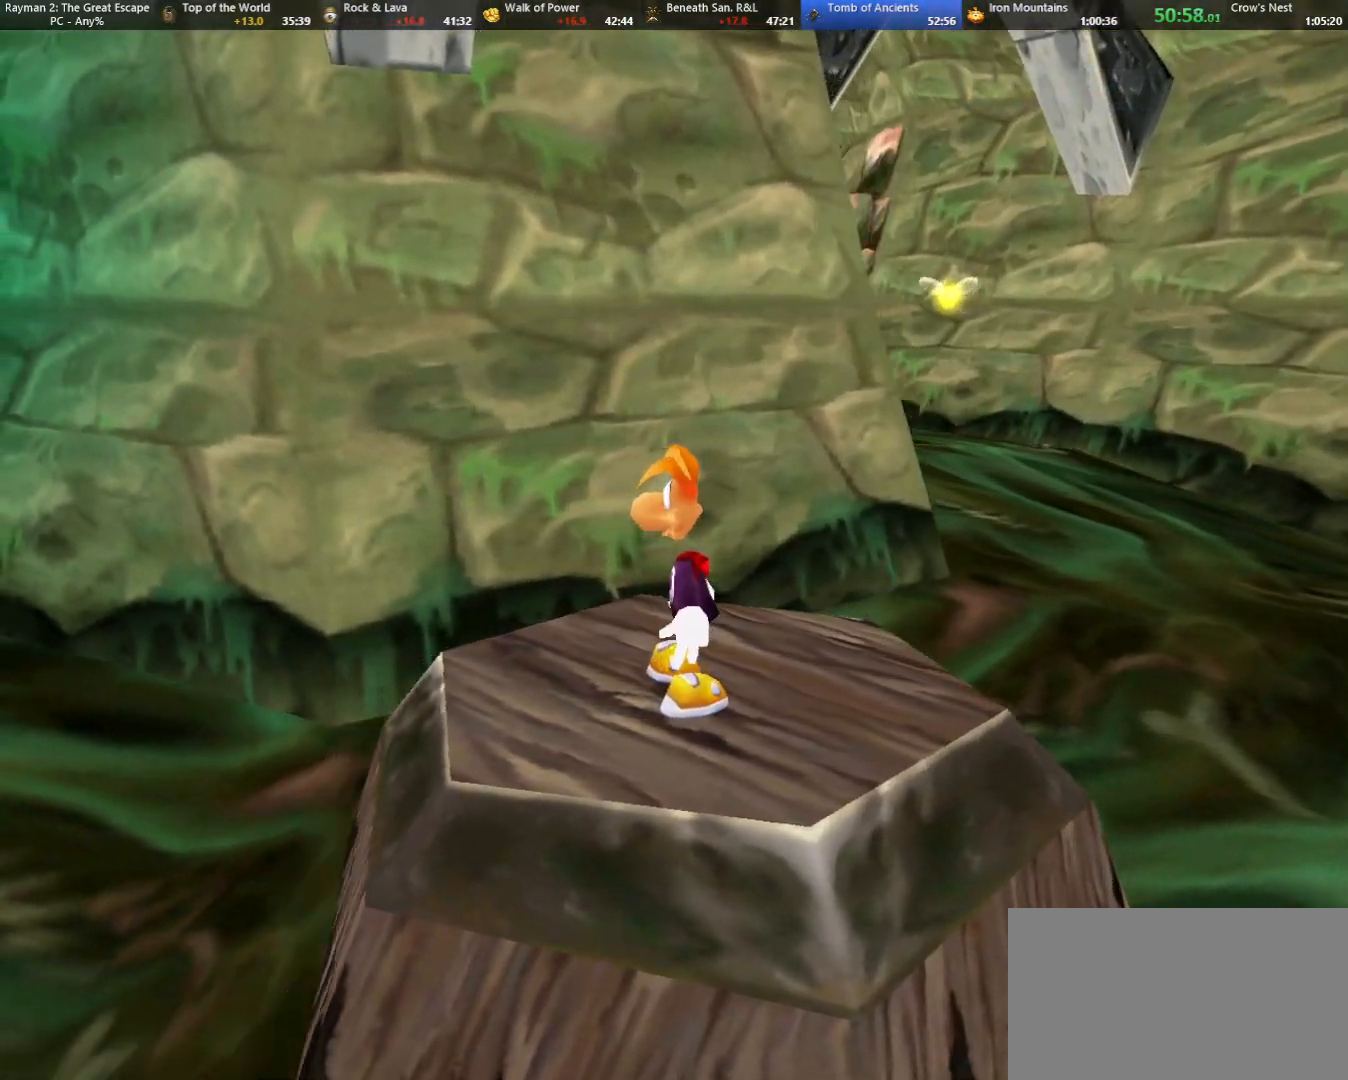
{"keys": ["strafe"], "events": []}
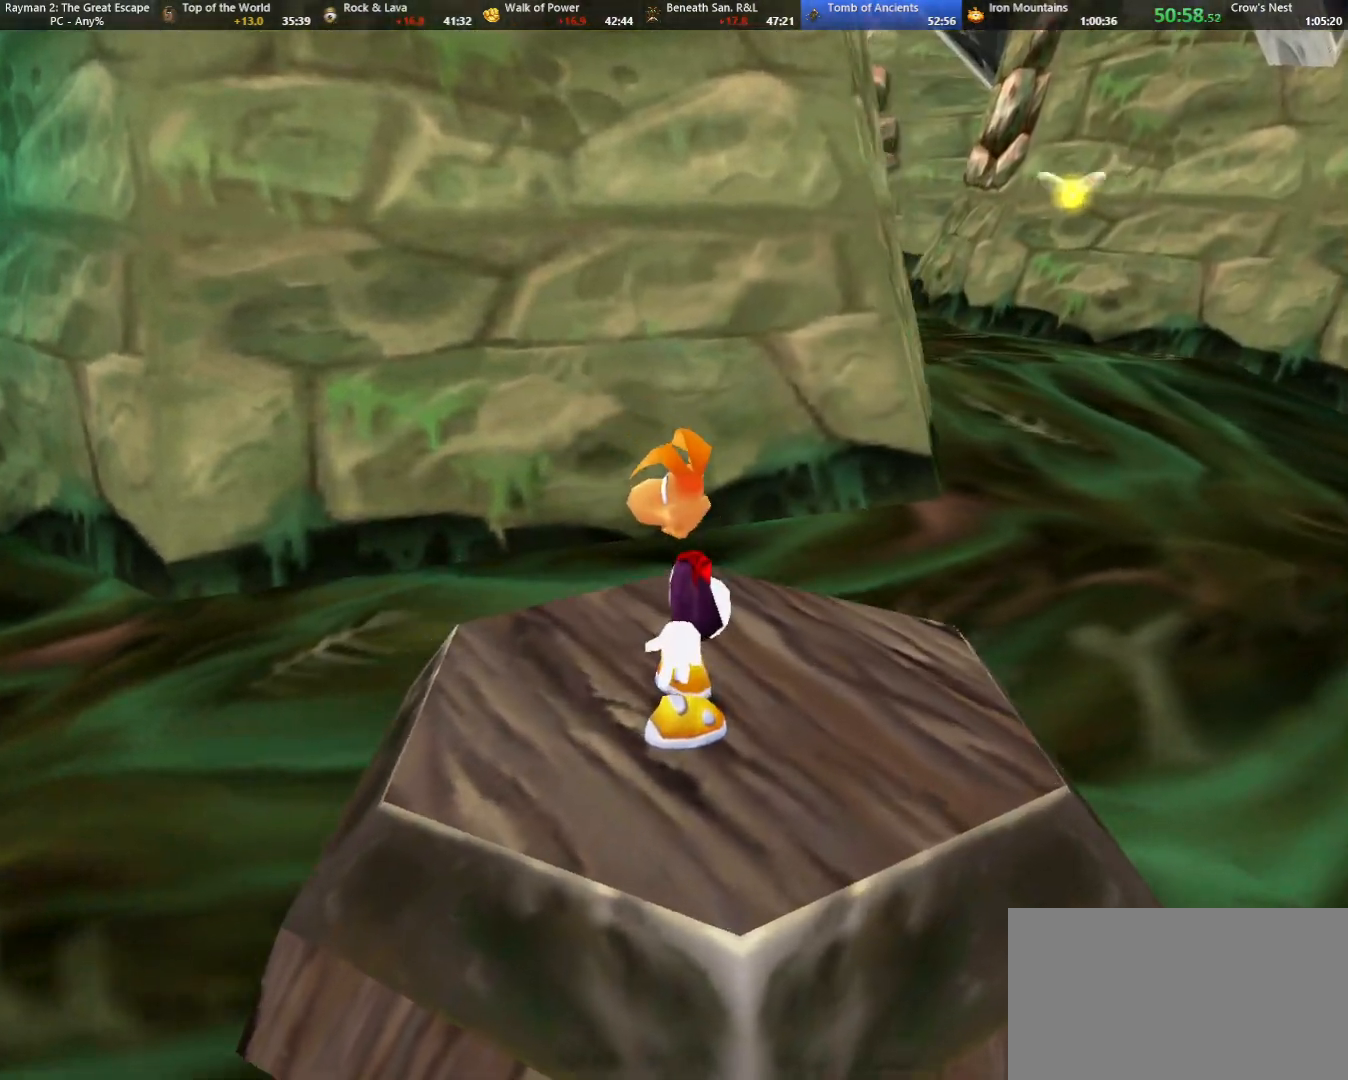
{"keys": ["strafe"], "events": []}
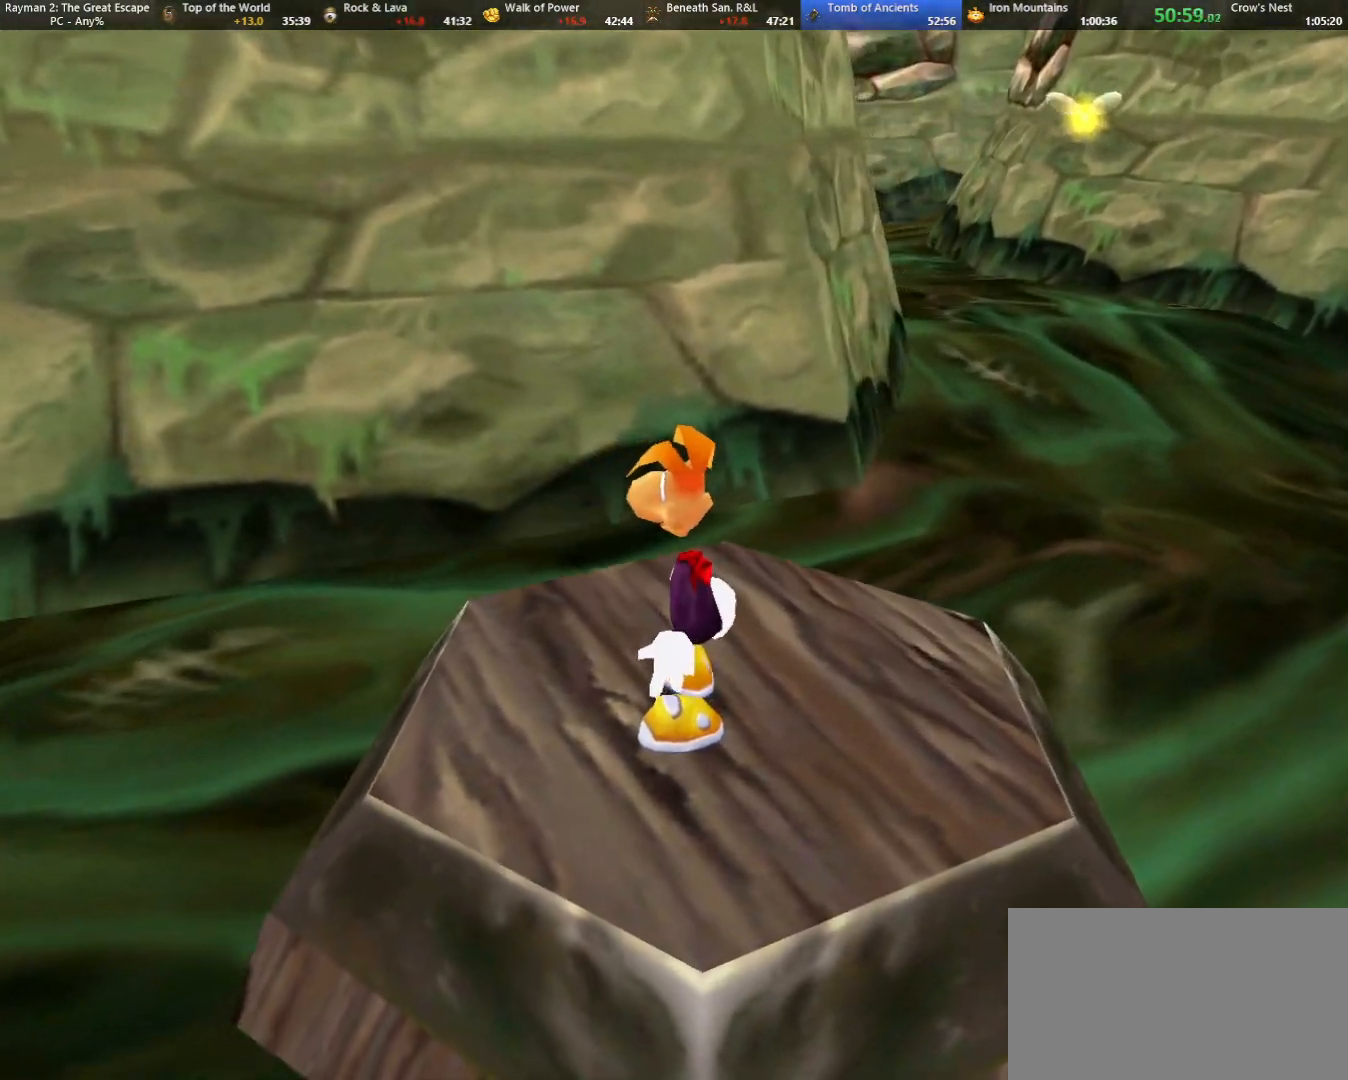
{"keys": ["strafe"], "events": []}
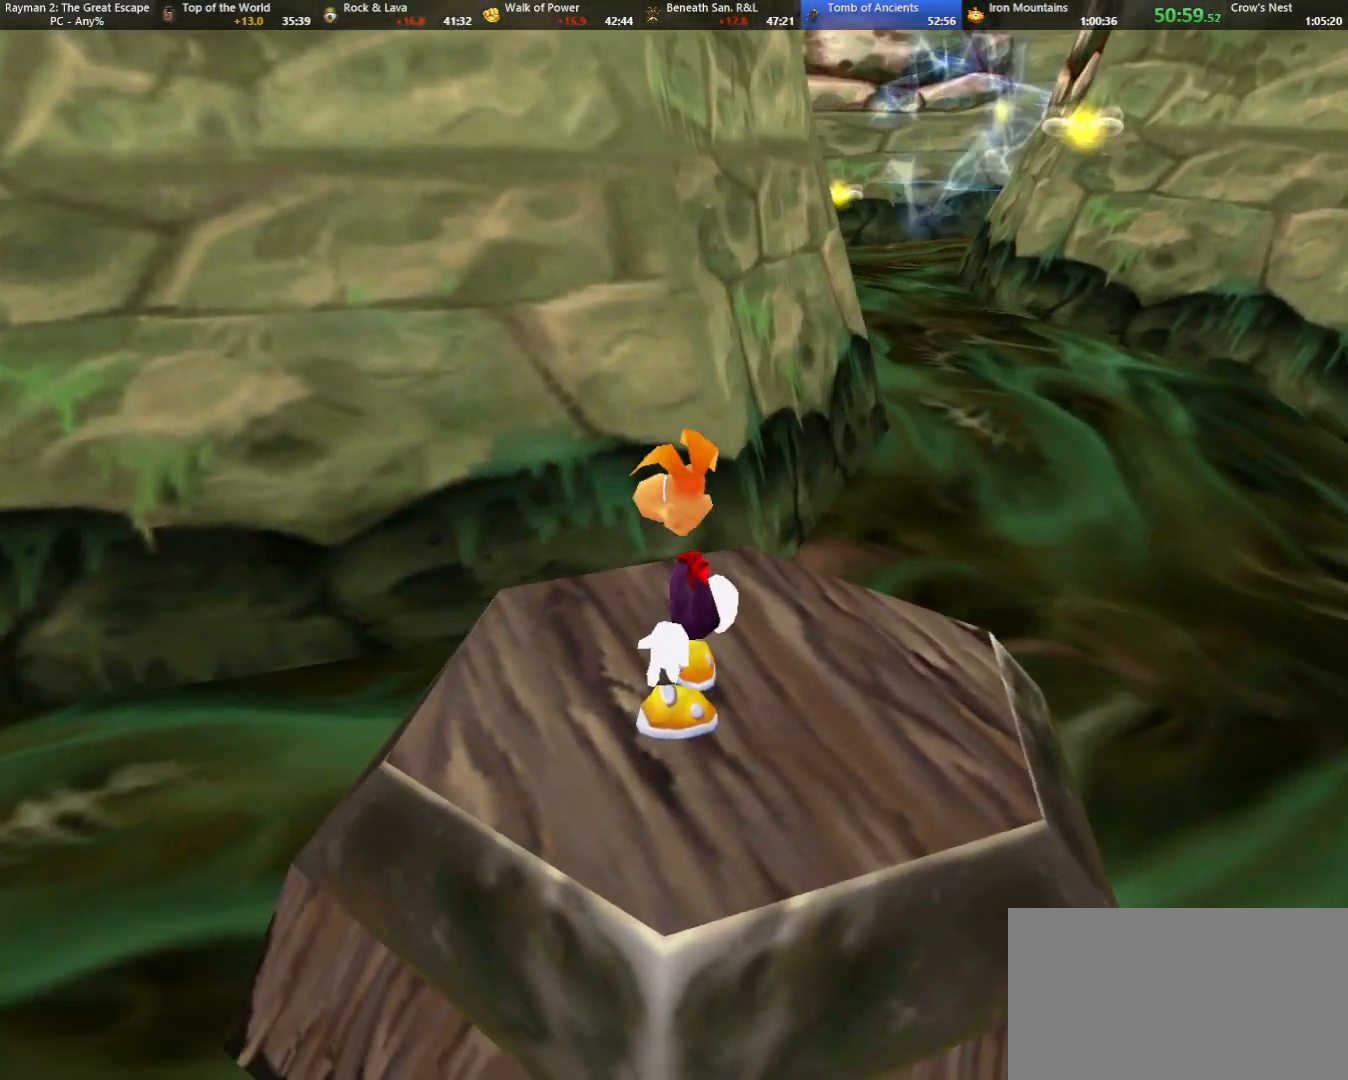
{"keys": ["strafe"], "events": []}
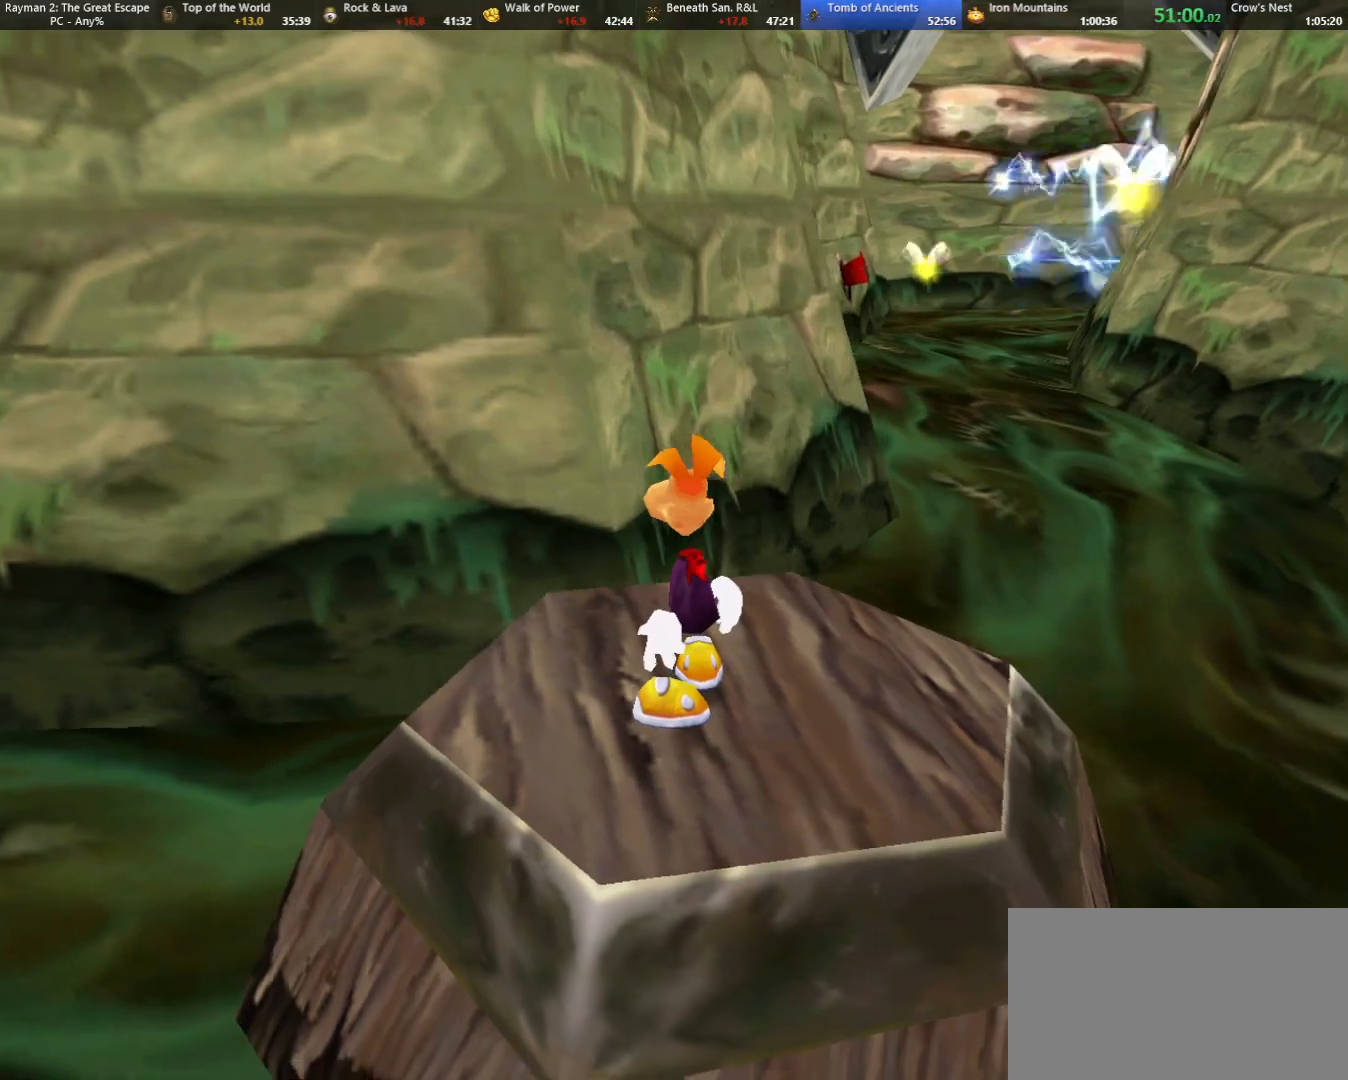
{"keys": ["strafe"], "events": []}
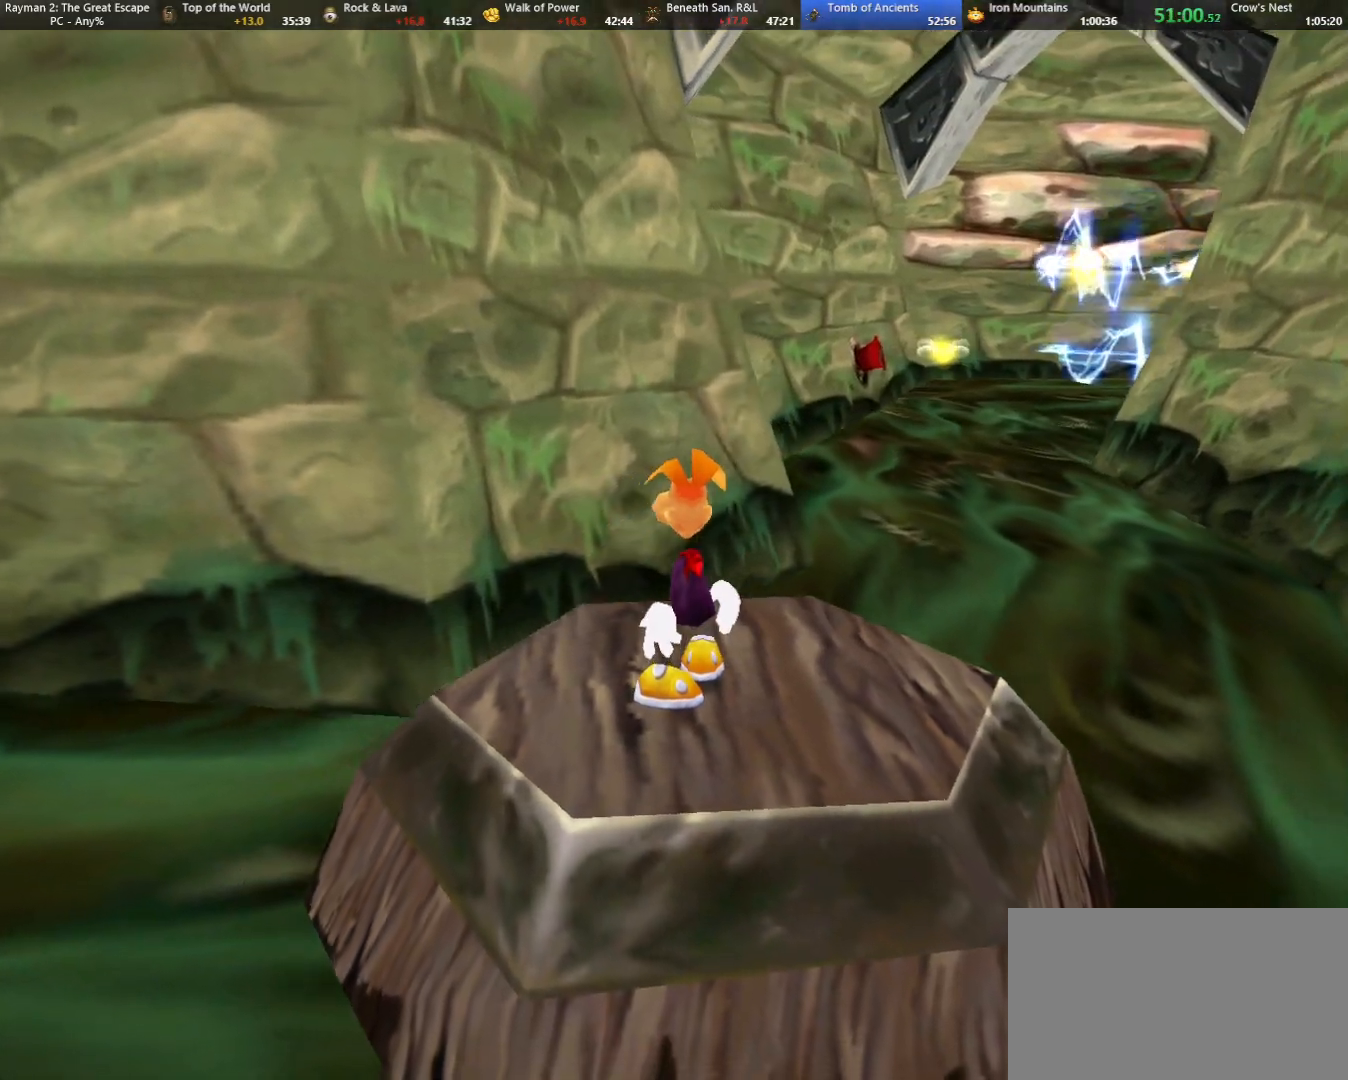
{"keys": ["strafe"], "events": []}
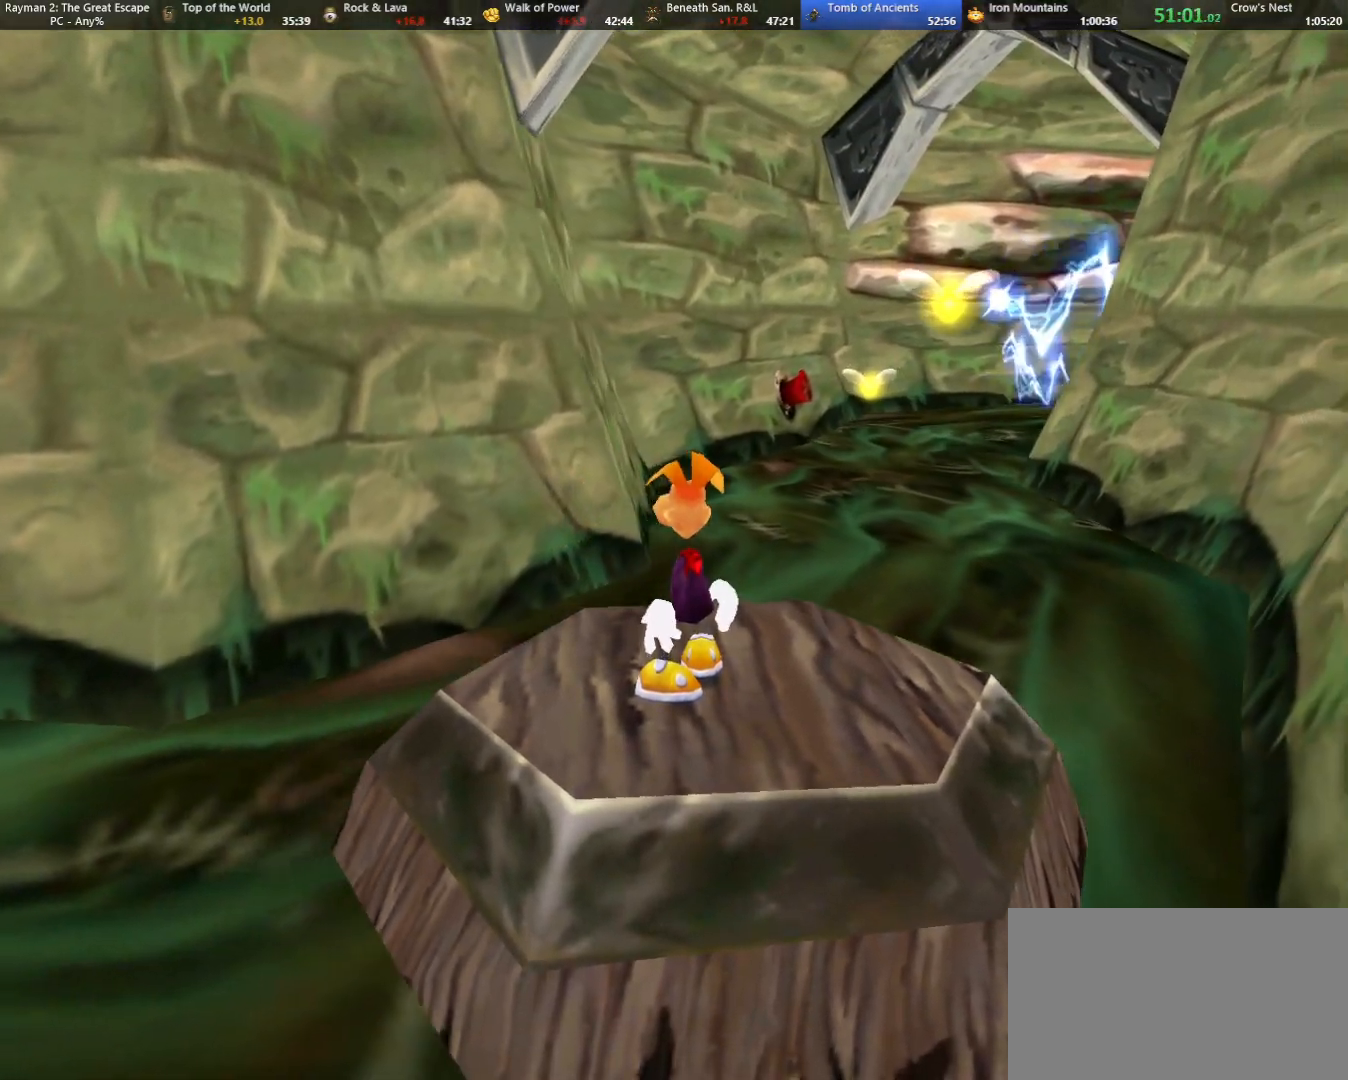
{"keys": ["strafe"], "events": []}
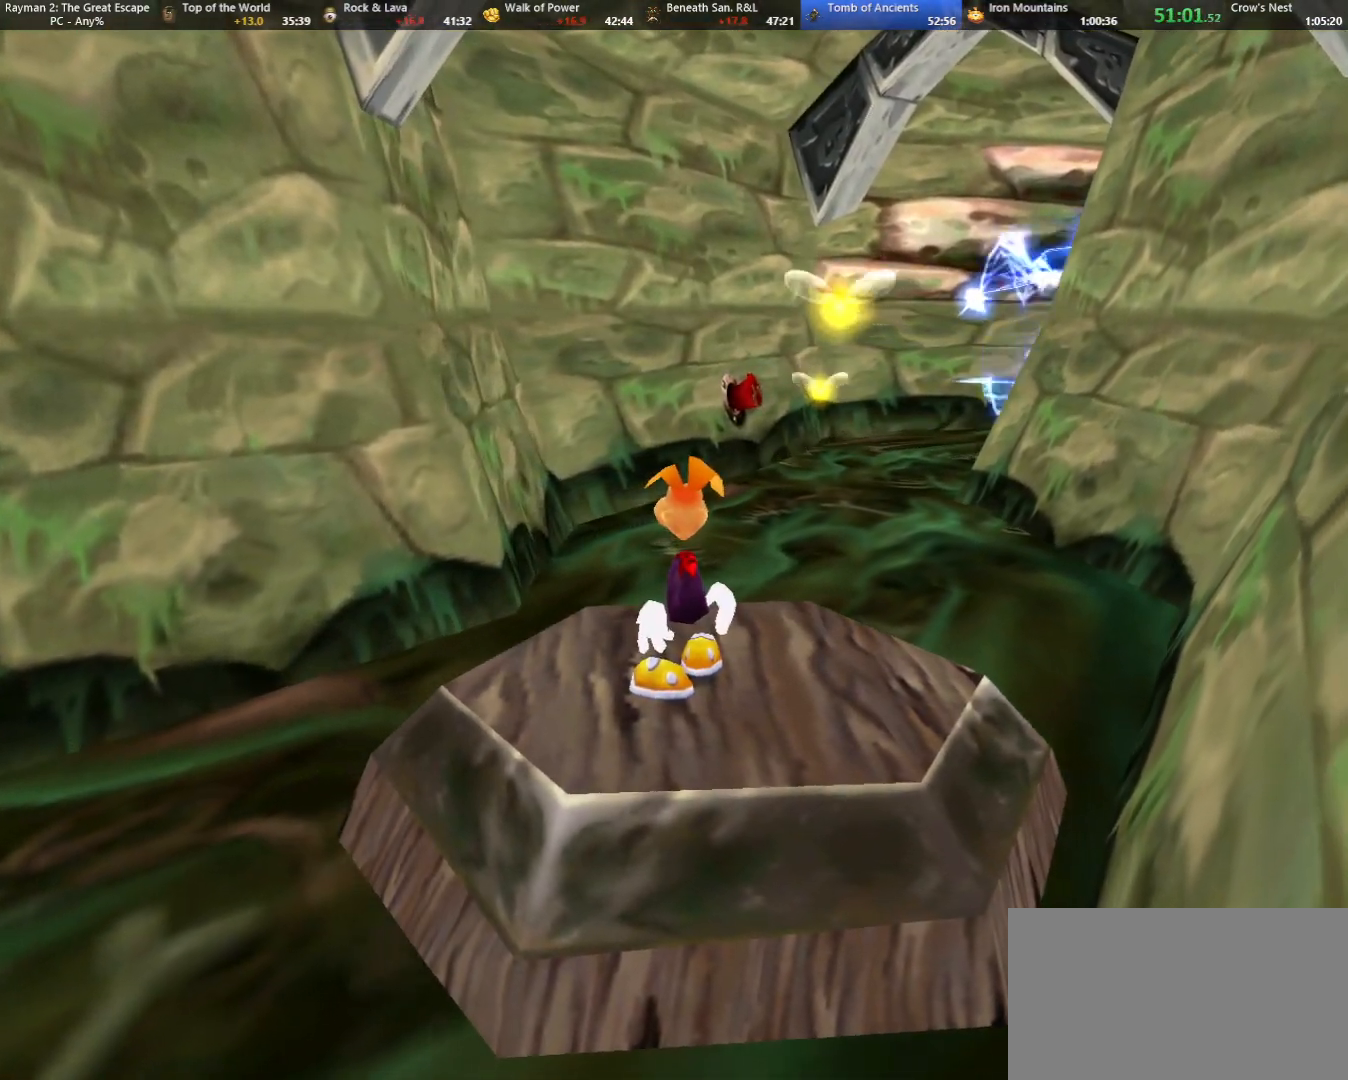
{"keys": ["strafe"], "events": []}
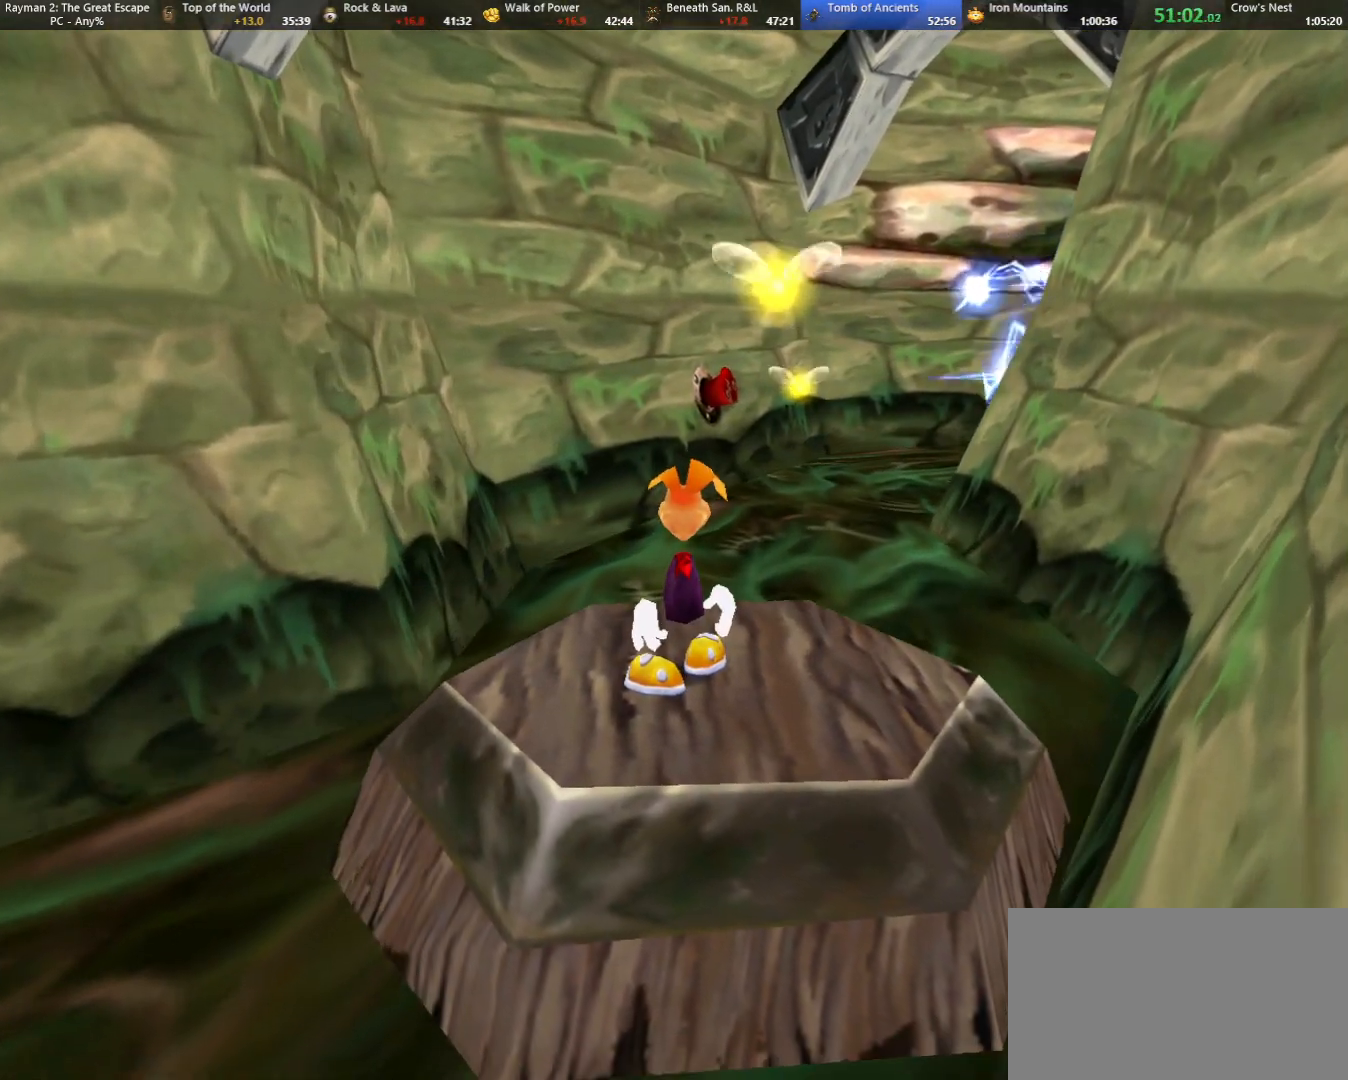
{"keys": ["strafe"], "events": [[283, "jump", "down"], [383, "jump", "up"]]}
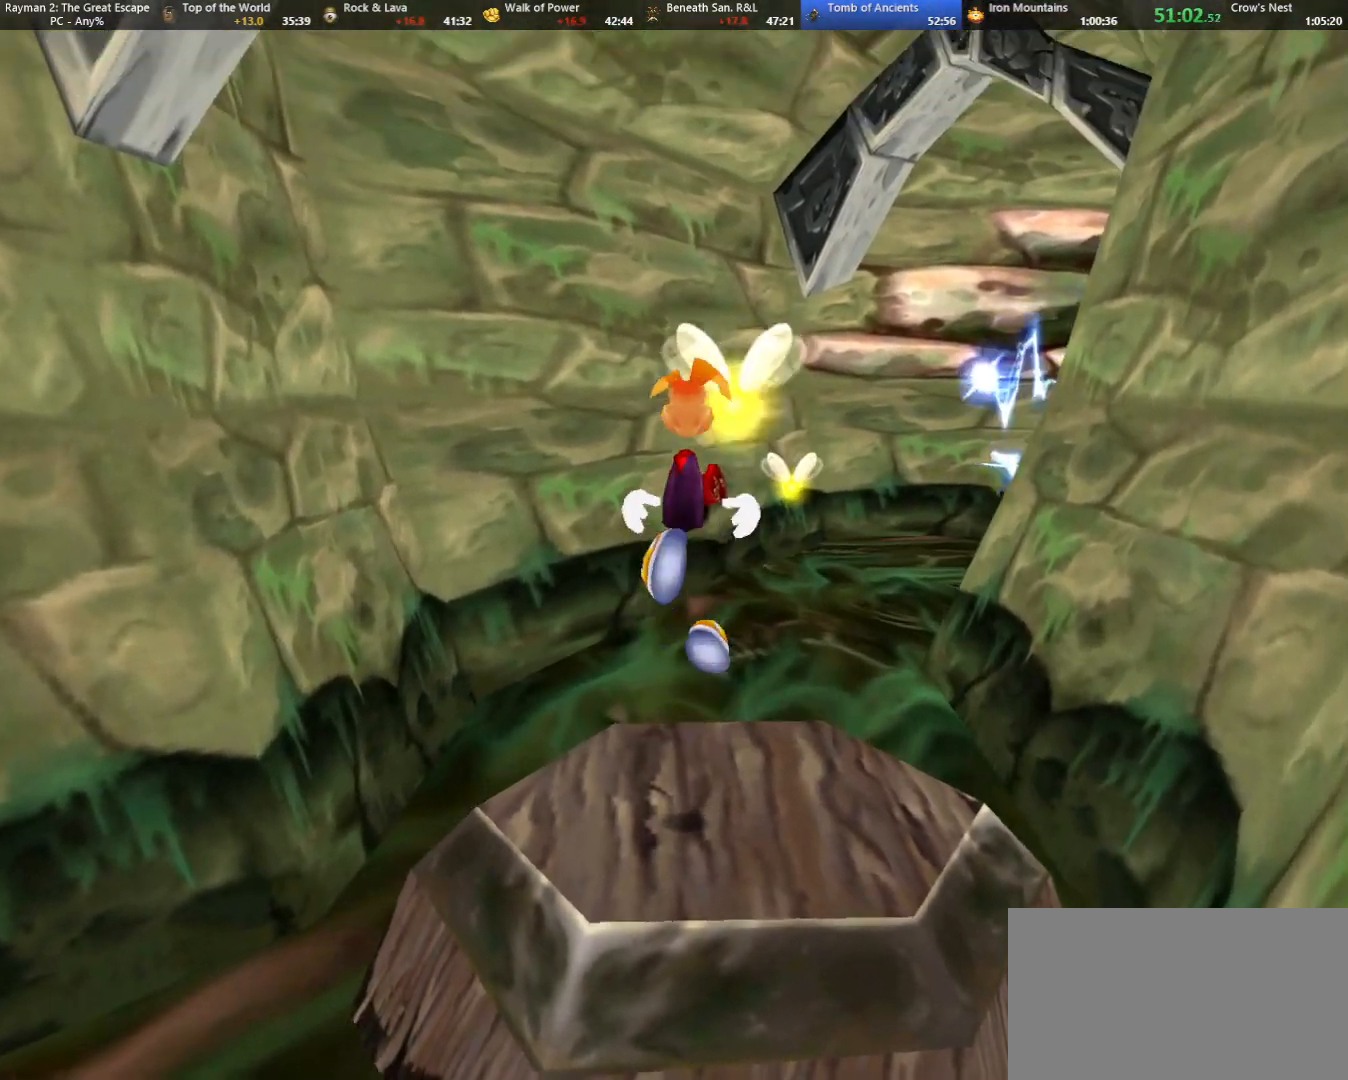
{"keys": ["strafe"], "events": [[117, "up", "down"], [200, "left", "down"], [300, "left", "up"], [433, "up", "up"]]}
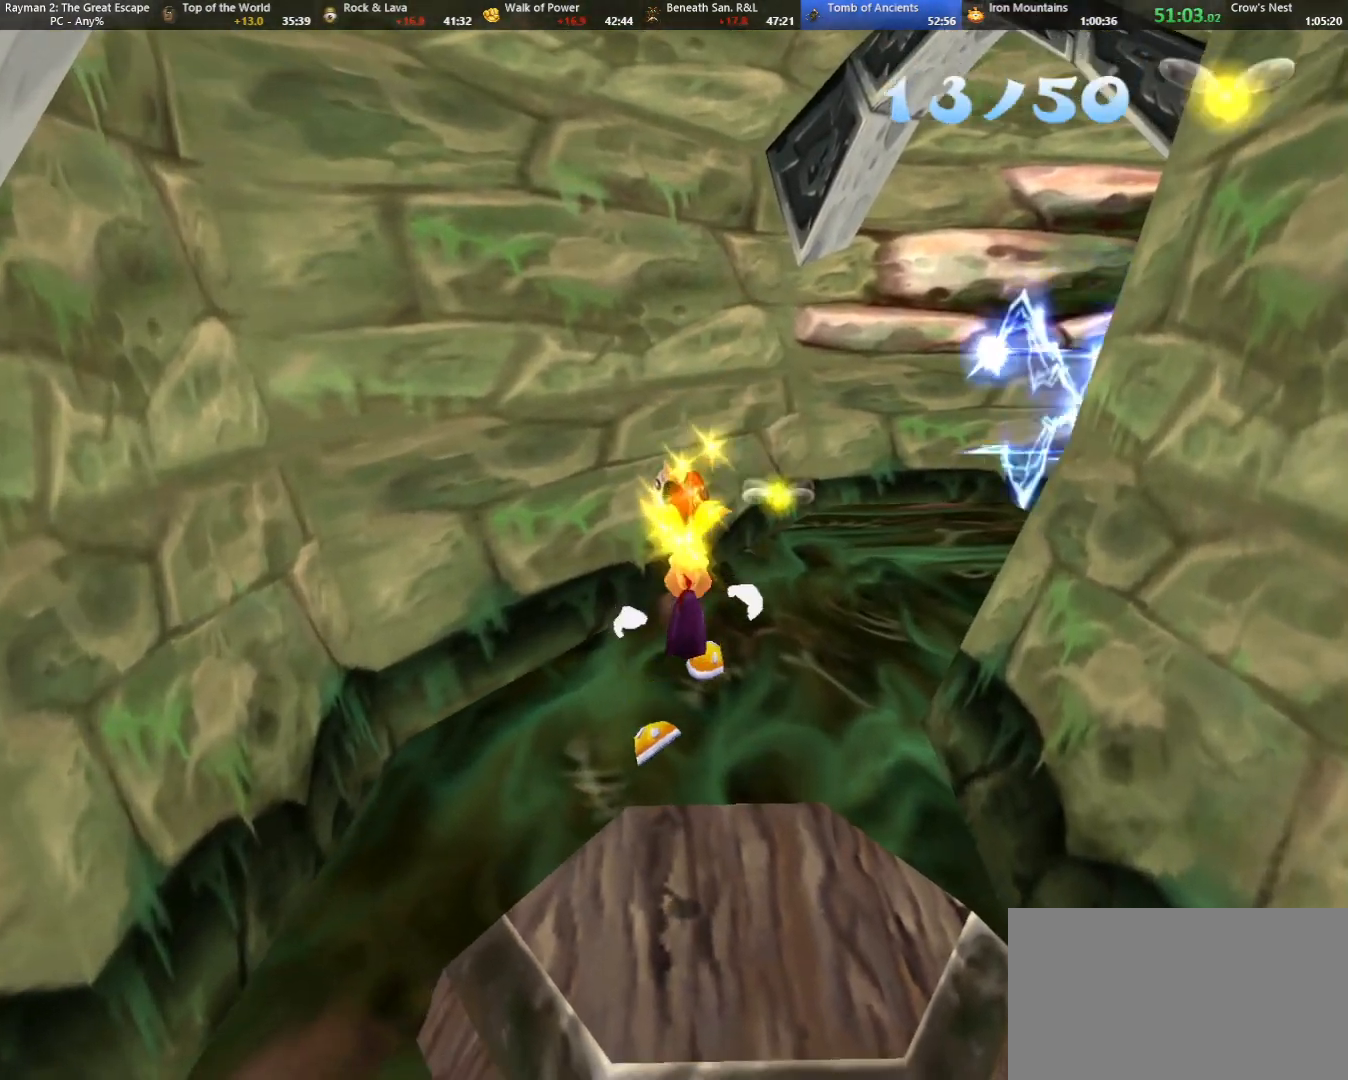
{"keys": ["left", "strafe", "up"], "events": [[450, "left", "down"], [450, "up", "down"]]}
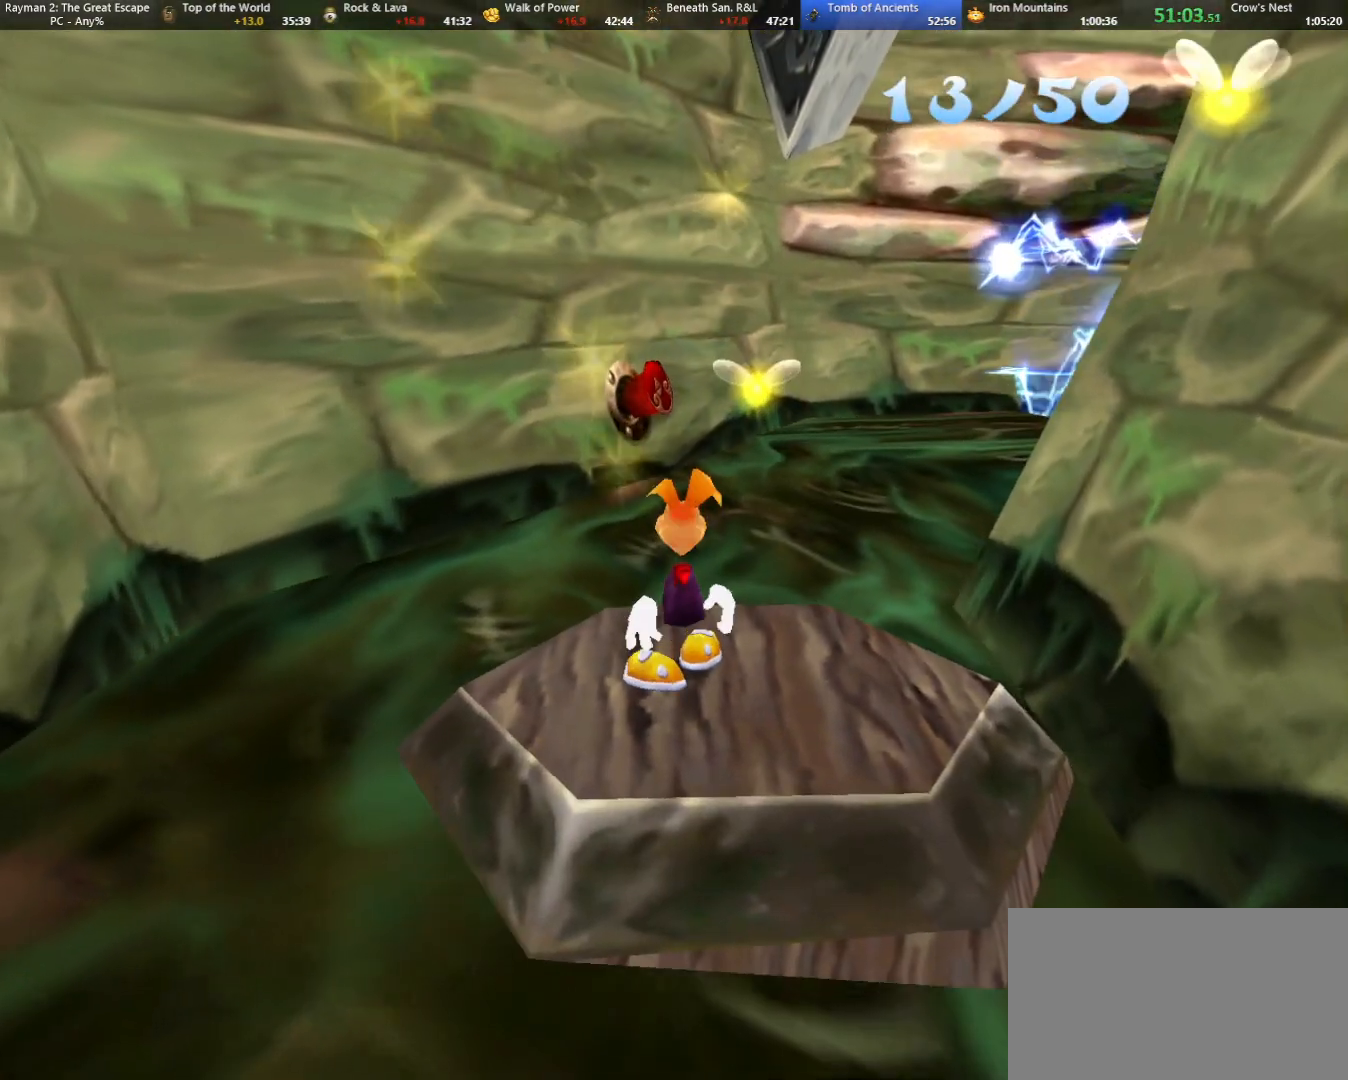
{"keys": ["shoot", "strafe"], "events": [[183, "left", "up"], [183, "up", "up"], [467, "shoot", "down"]]}
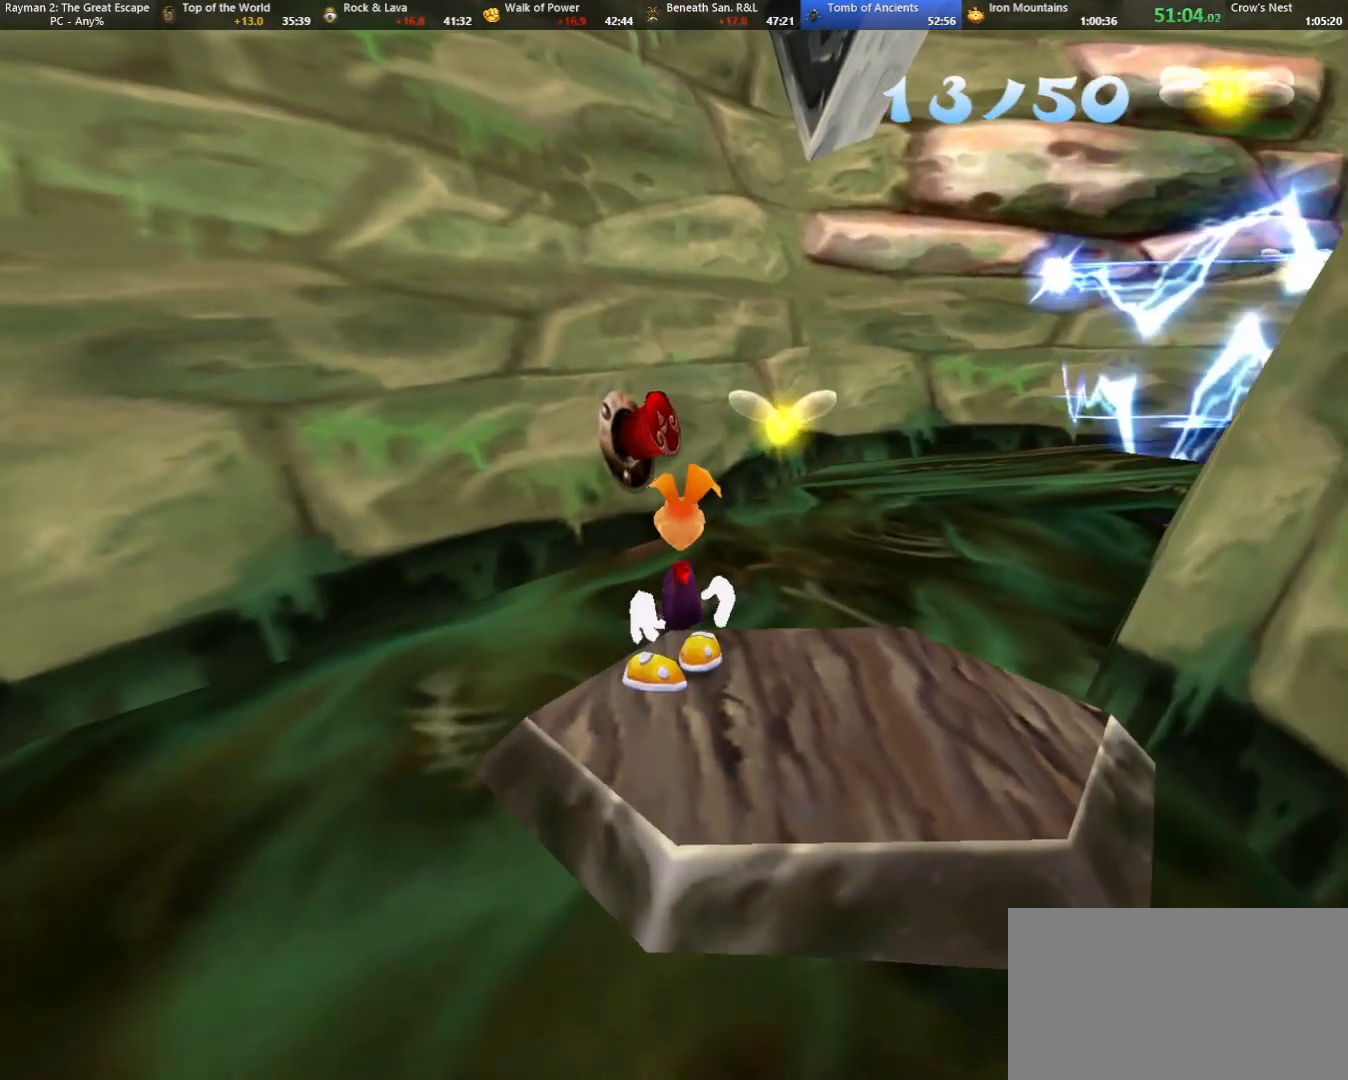
{"keys": ["strafe"], "events": [[67, "shoot", "up"]]}
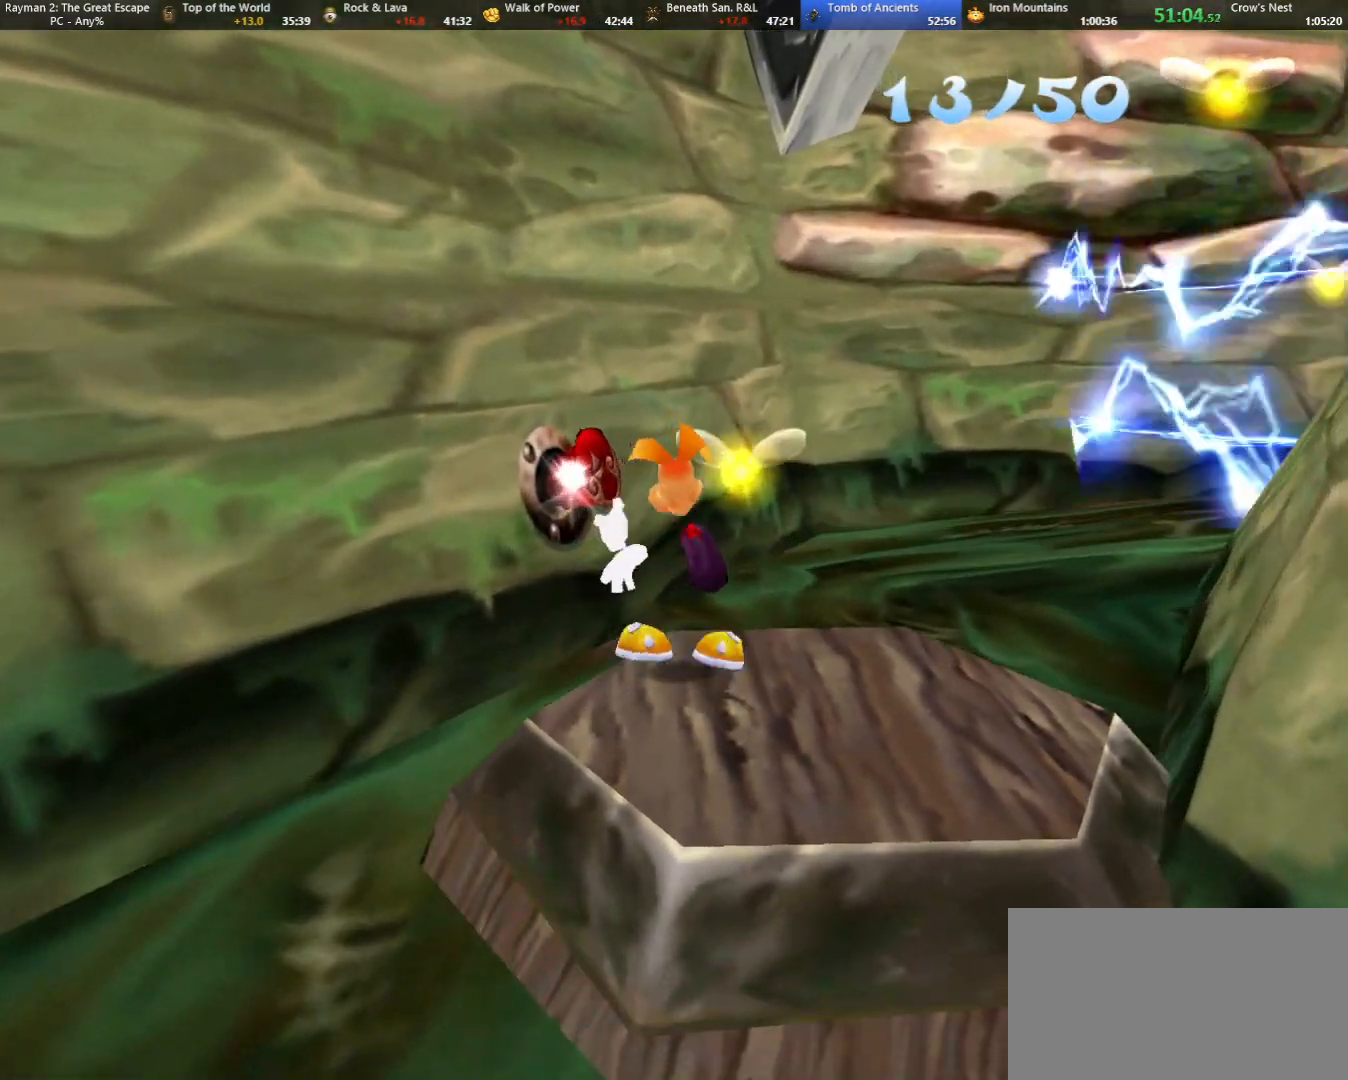
{"keys": ["strafe"], "events": []}
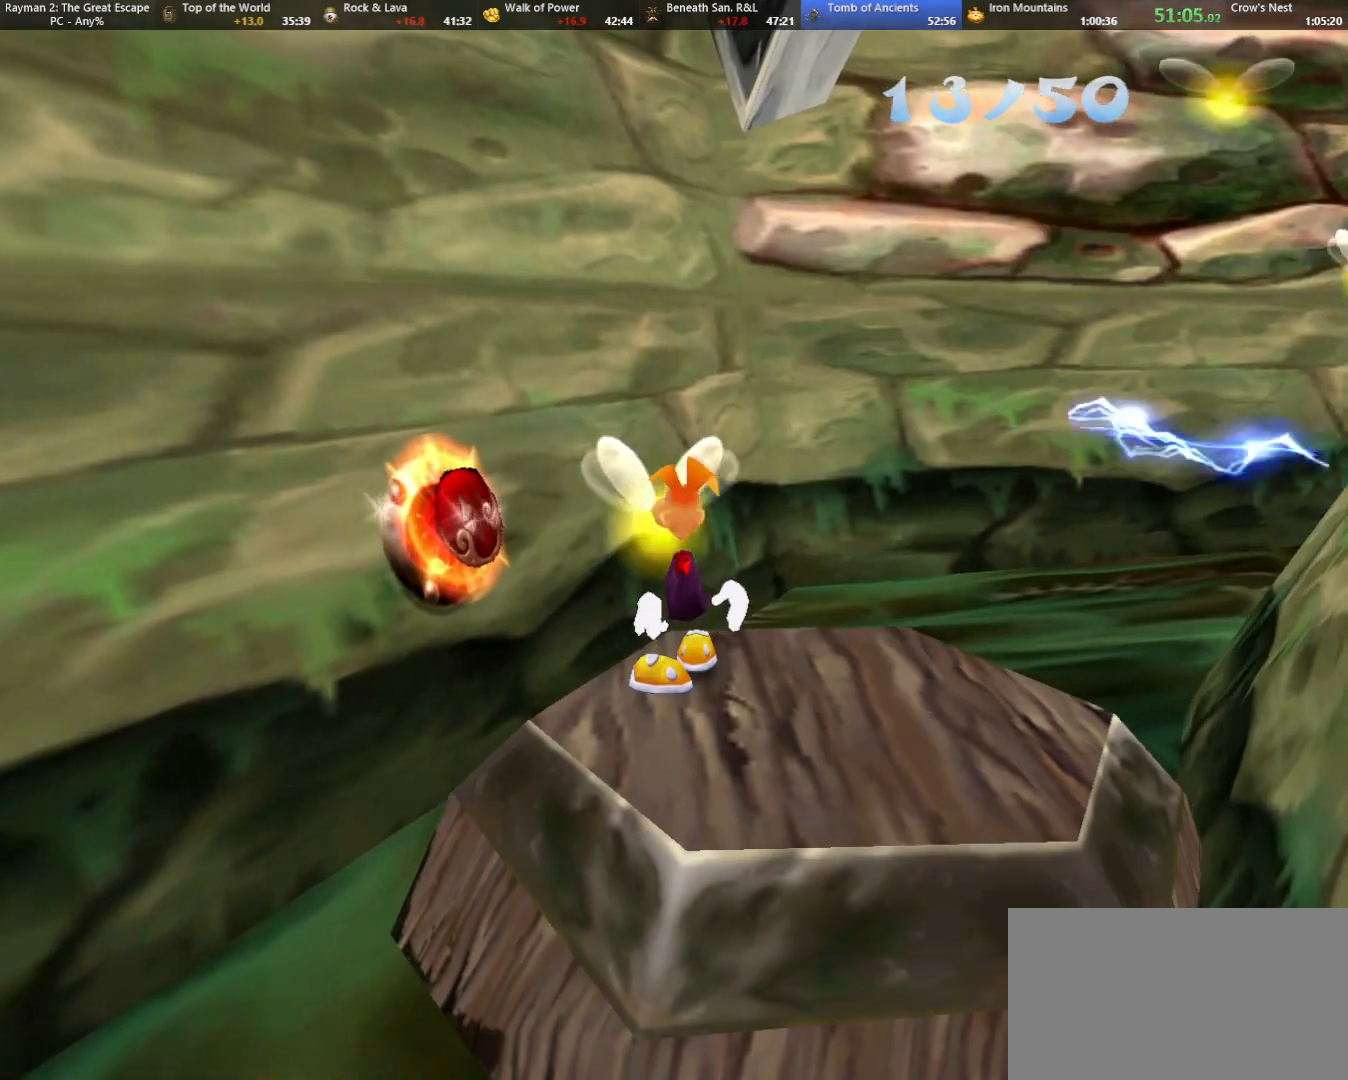
{"keys": ["down", "right", "strafe"], "events": [[283, "down", "down"], [333, "right", "down"]]}
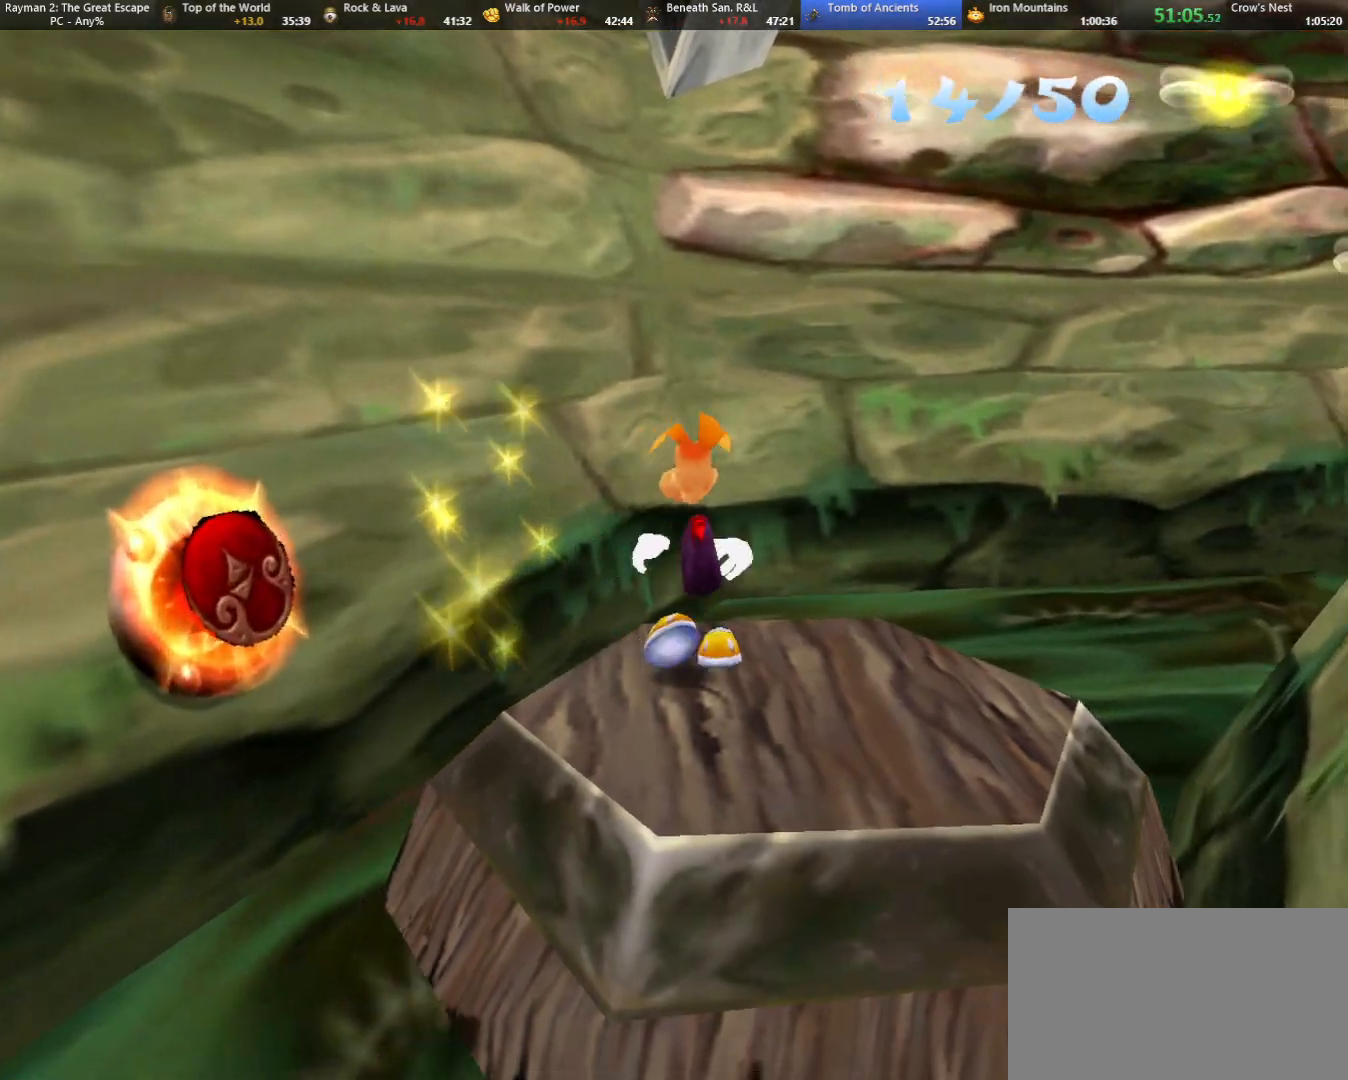
{"keys": ["strafe"], "events": [[17, "strafe", "up"], [217, "strafe", "down"], [267, "down", "up"], [267, "right", "up"]]}